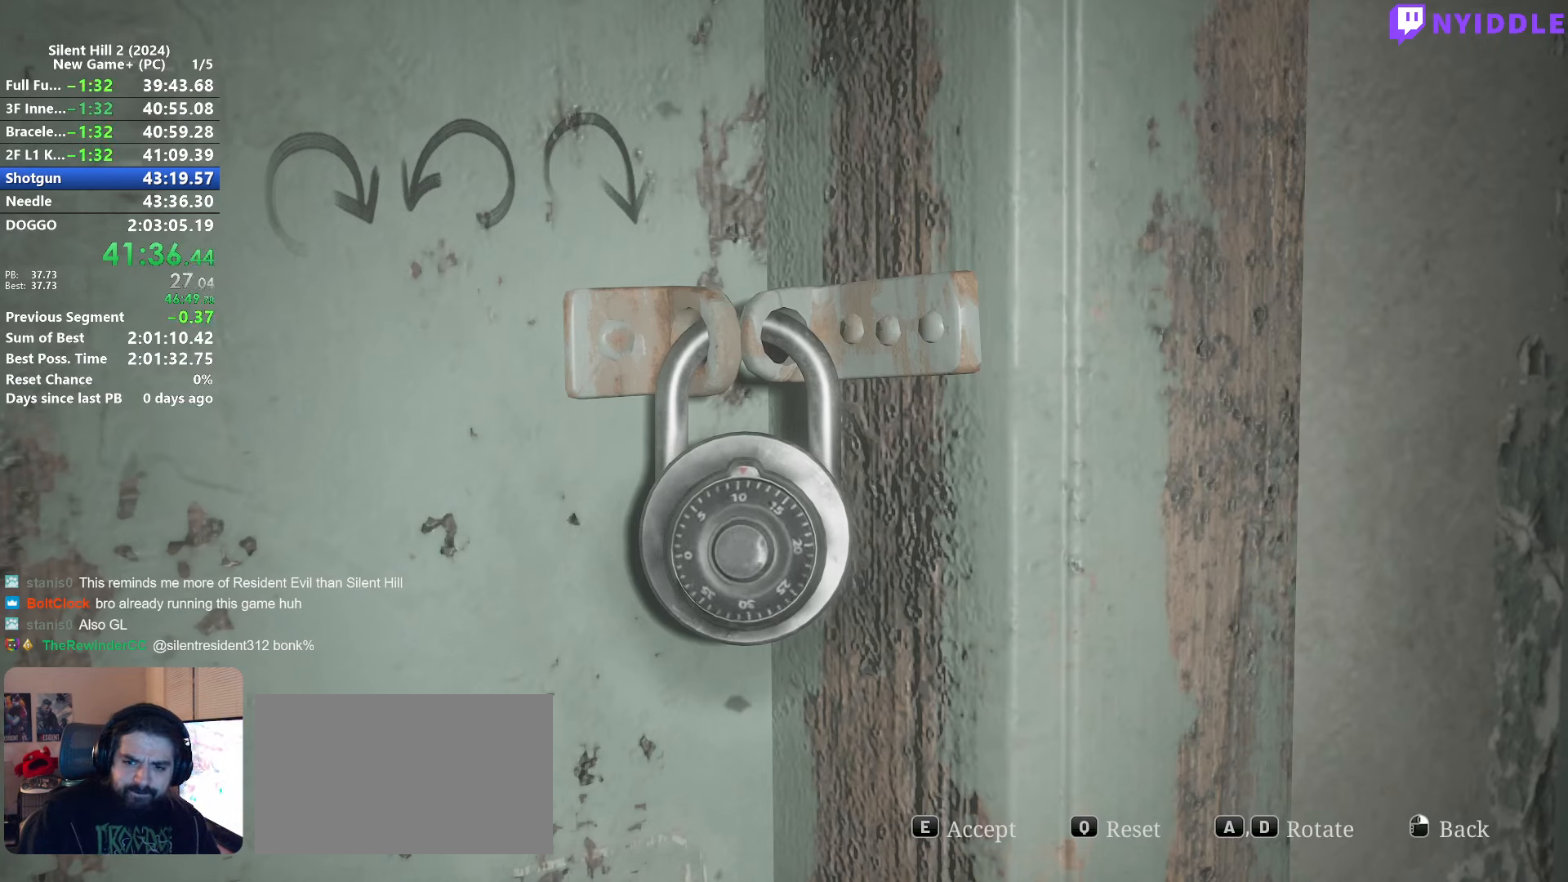
Gameplay with keyboard and mouse; each line is a JSON object with the keys and mouse buttons held at the frame after it. "events" lists presses ("down") and releases ("up") of "1", "2", "3", "4", "5", "a", "alt", "c", "ctrl", "d", "e", "f", "g", "q", "r", "s", "shift", "space", "tab", "v", "w", "x", "z", "mouse_left", "mouse_right", "mouse_mb4", "mouse_wheel_up" and "mouse_wheel_down" between this image and that frame as [ms after this image, input, new state], when the widget could be followed in between. "mouse_left", "mouse_right", "mouse_mb4", "mouse_wheel_up", "mouse_wheel_down" = the "left", "right", "mb4", "wheel_up", "wheel_down" buttons of the "mouse" list. No other keys are recorded. Not read: mouse_move.
{"keys": [], "mouse": [], "events": [[266, "d", "down"], [366, "d", "up"]]}
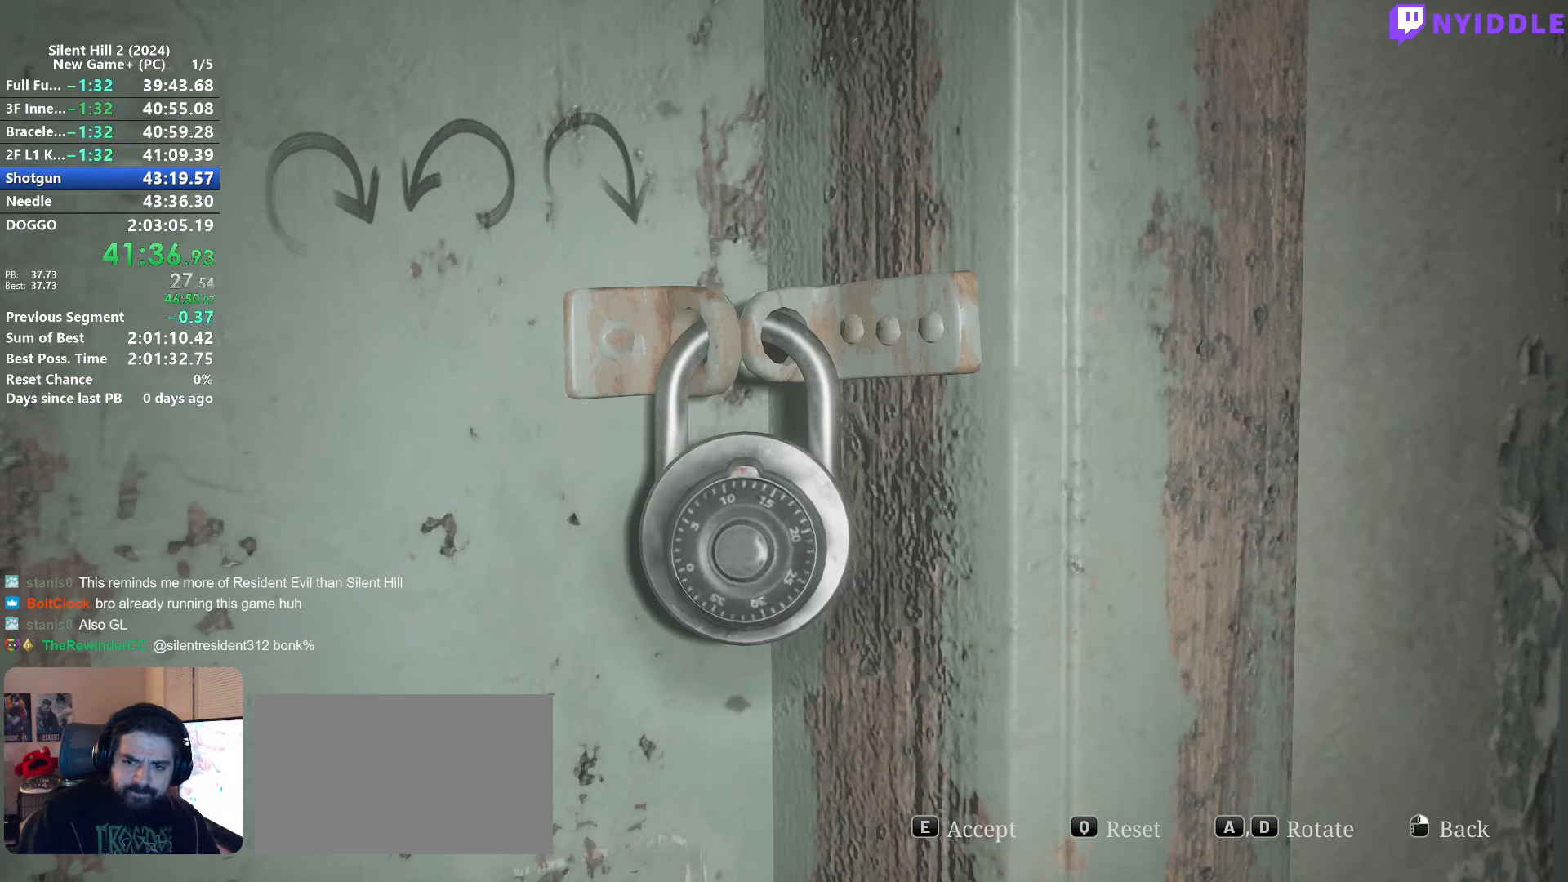
{"keys": [], "mouse": [], "events": [[50, "e", "down"], [100, "e", "up"]]}
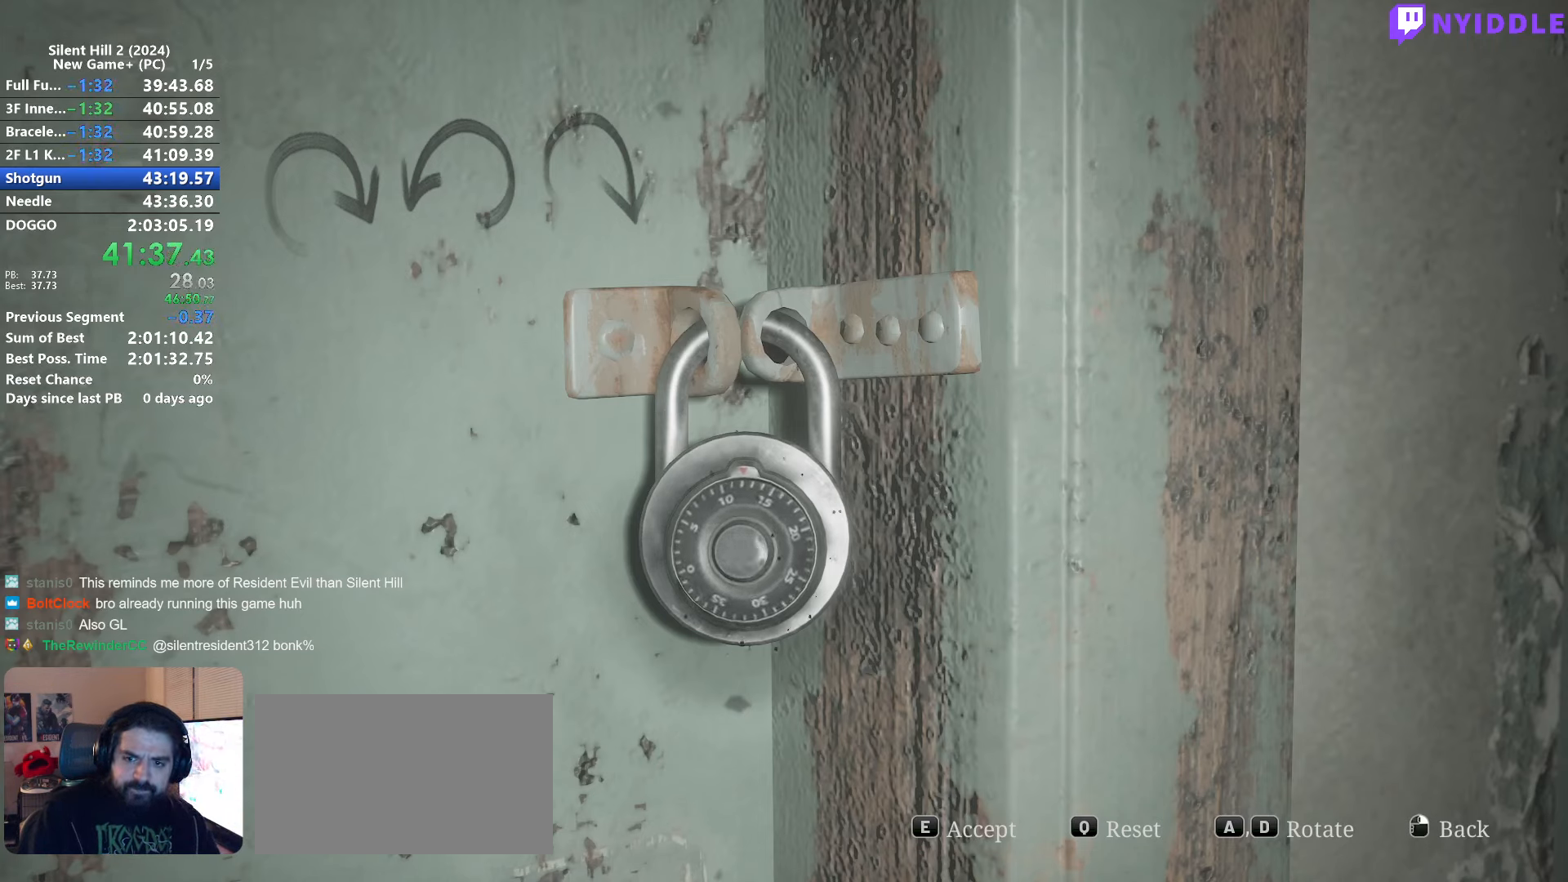
{"keys": [], "mouse": [], "events": []}
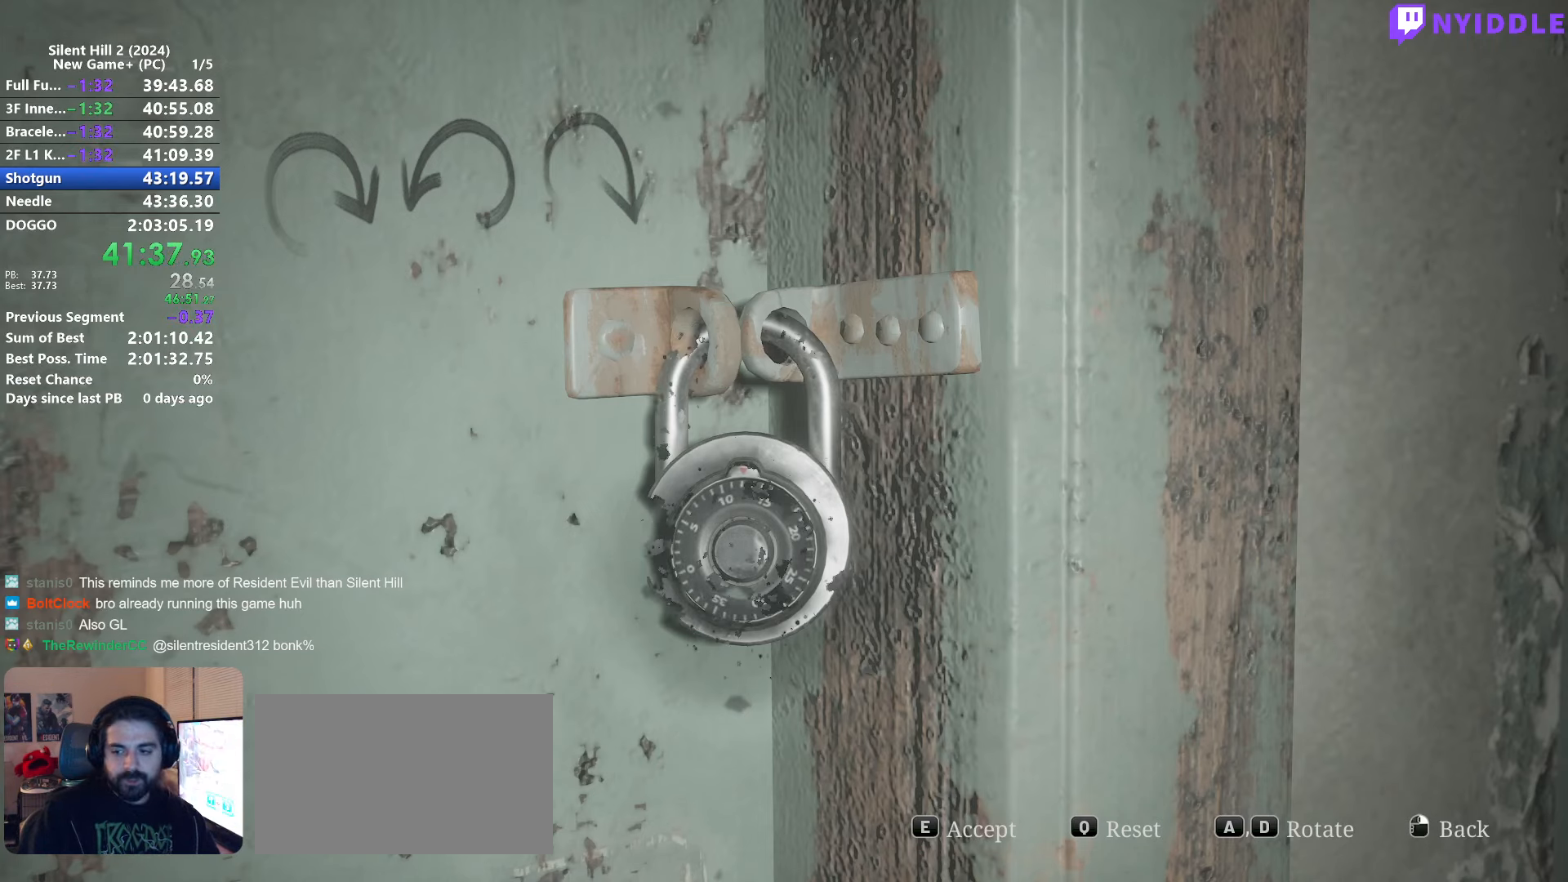
{"keys": [], "mouse": [], "events": []}
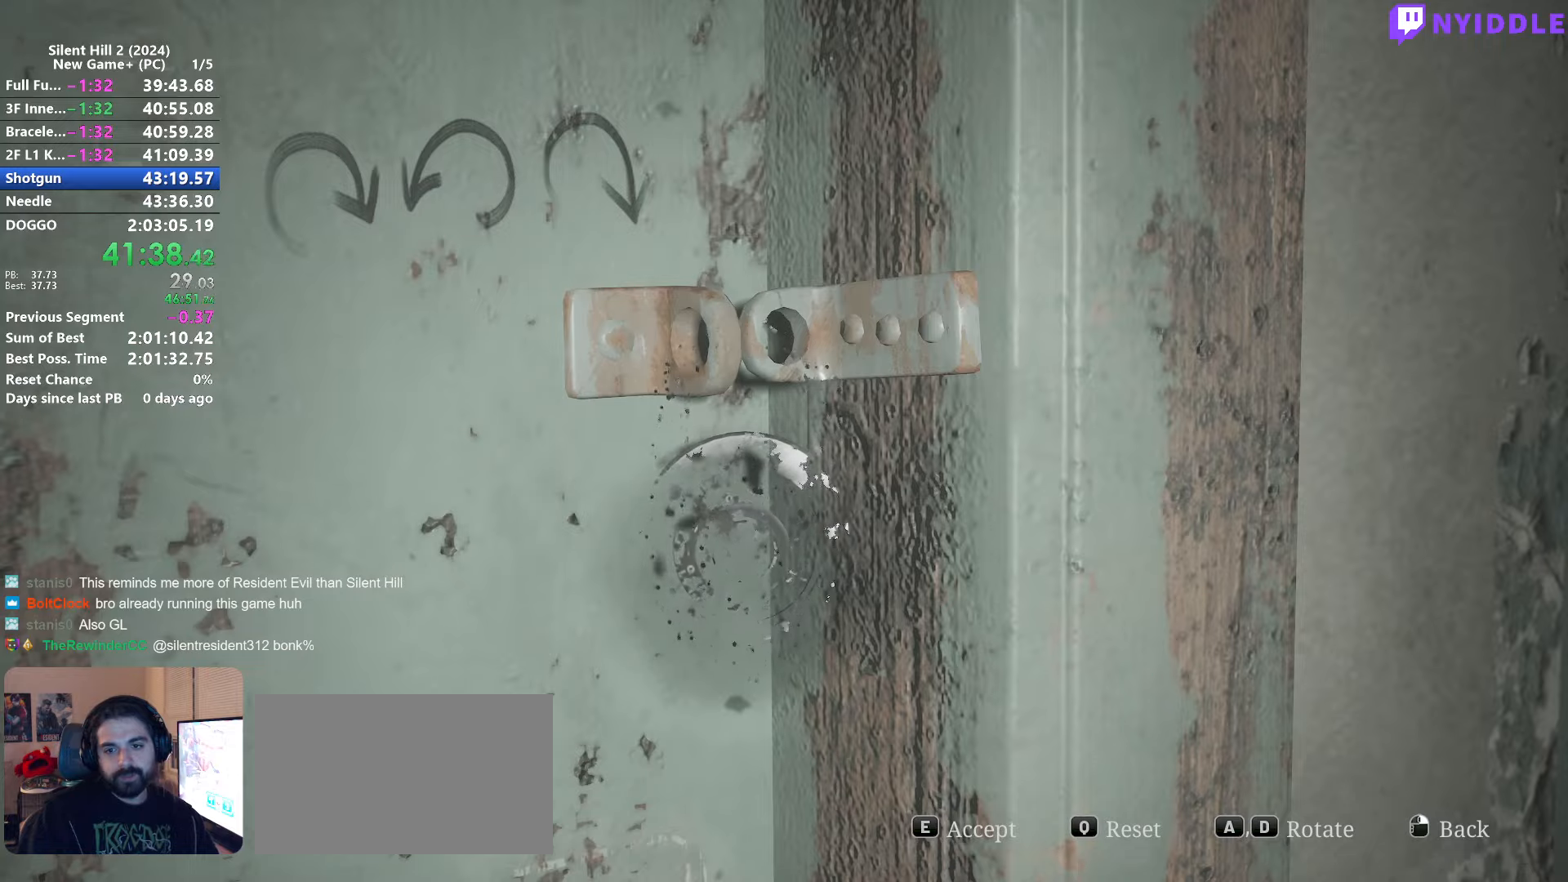
{"keys": [], "mouse": [], "events": [[50, "mouse_right", "down"], [150, "mouse_right", "up"]]}
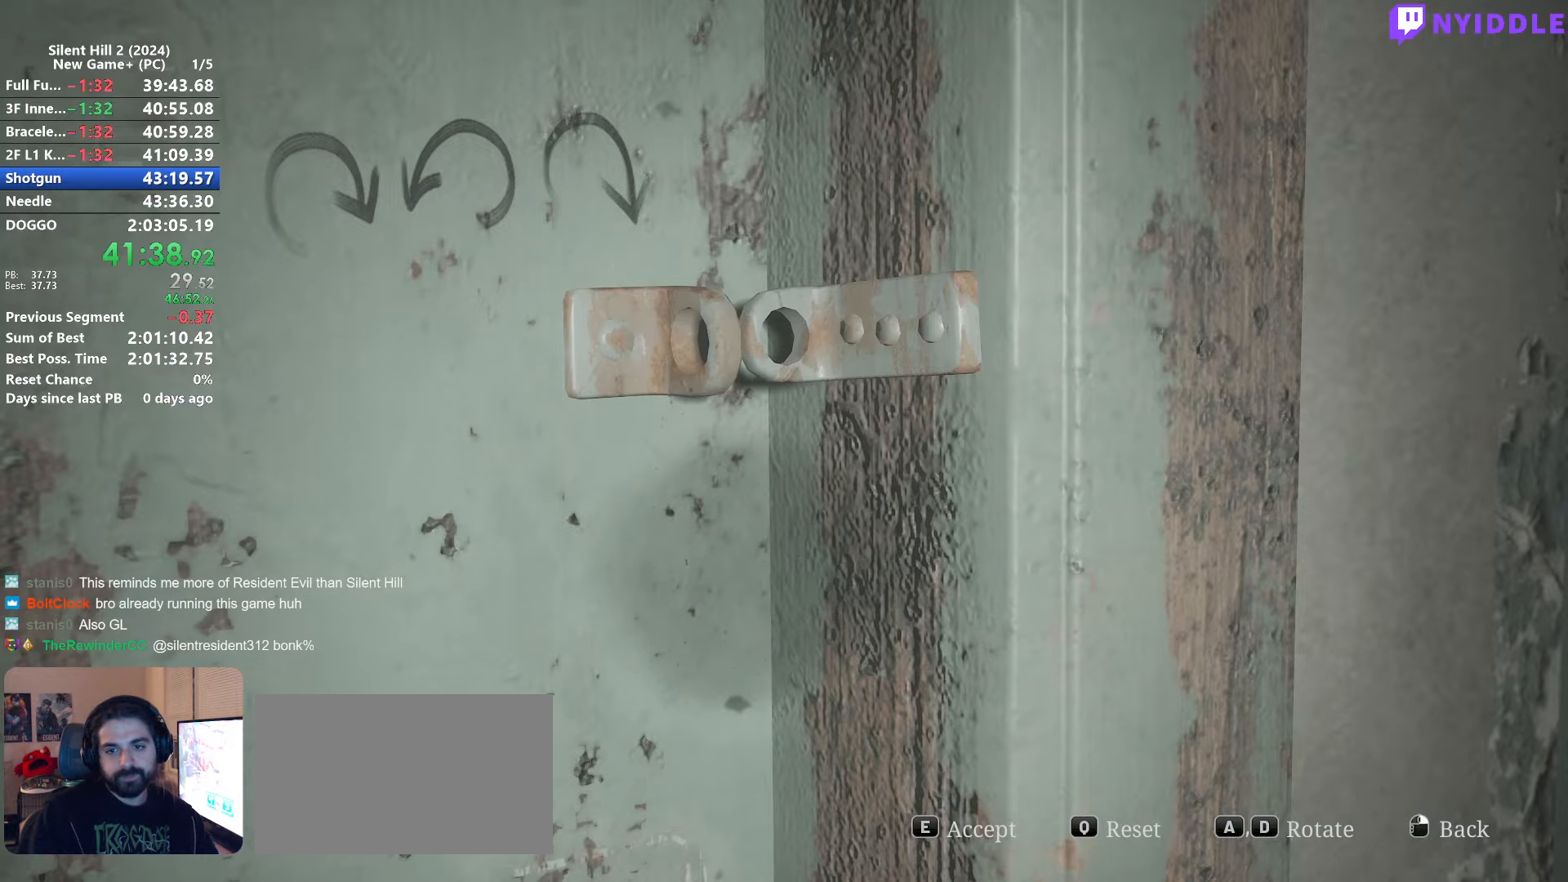
{"keys": [], "mouse": [], "events": [[167, "w", "down"], [267, "w", "up"]]}
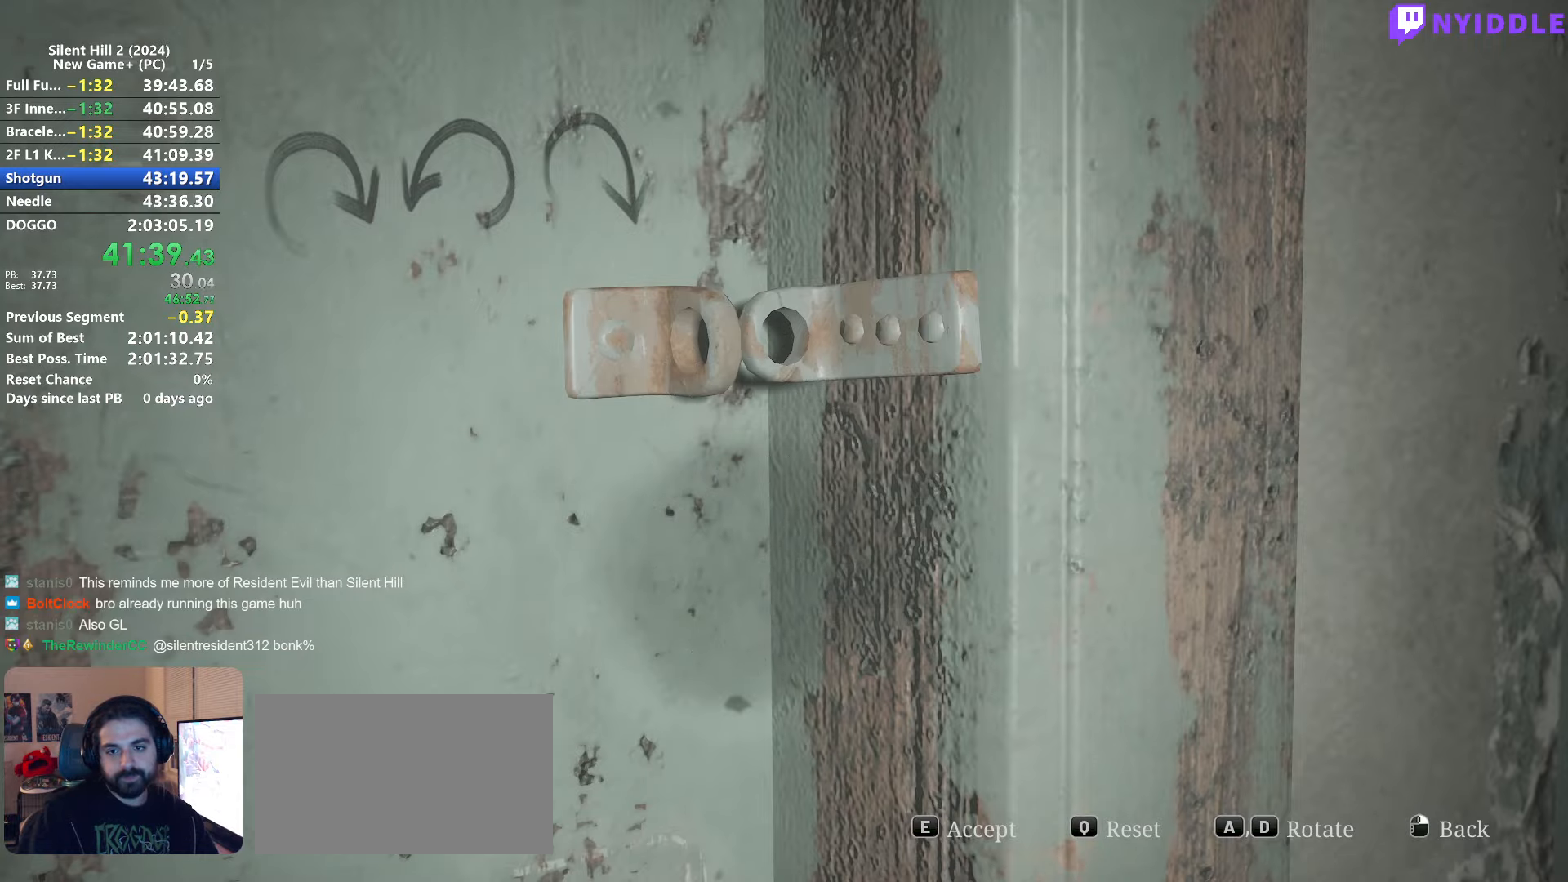
{"keys": [], "mouse": [], "events": [[317, "s", "down"], [467, "s", "up"]]}
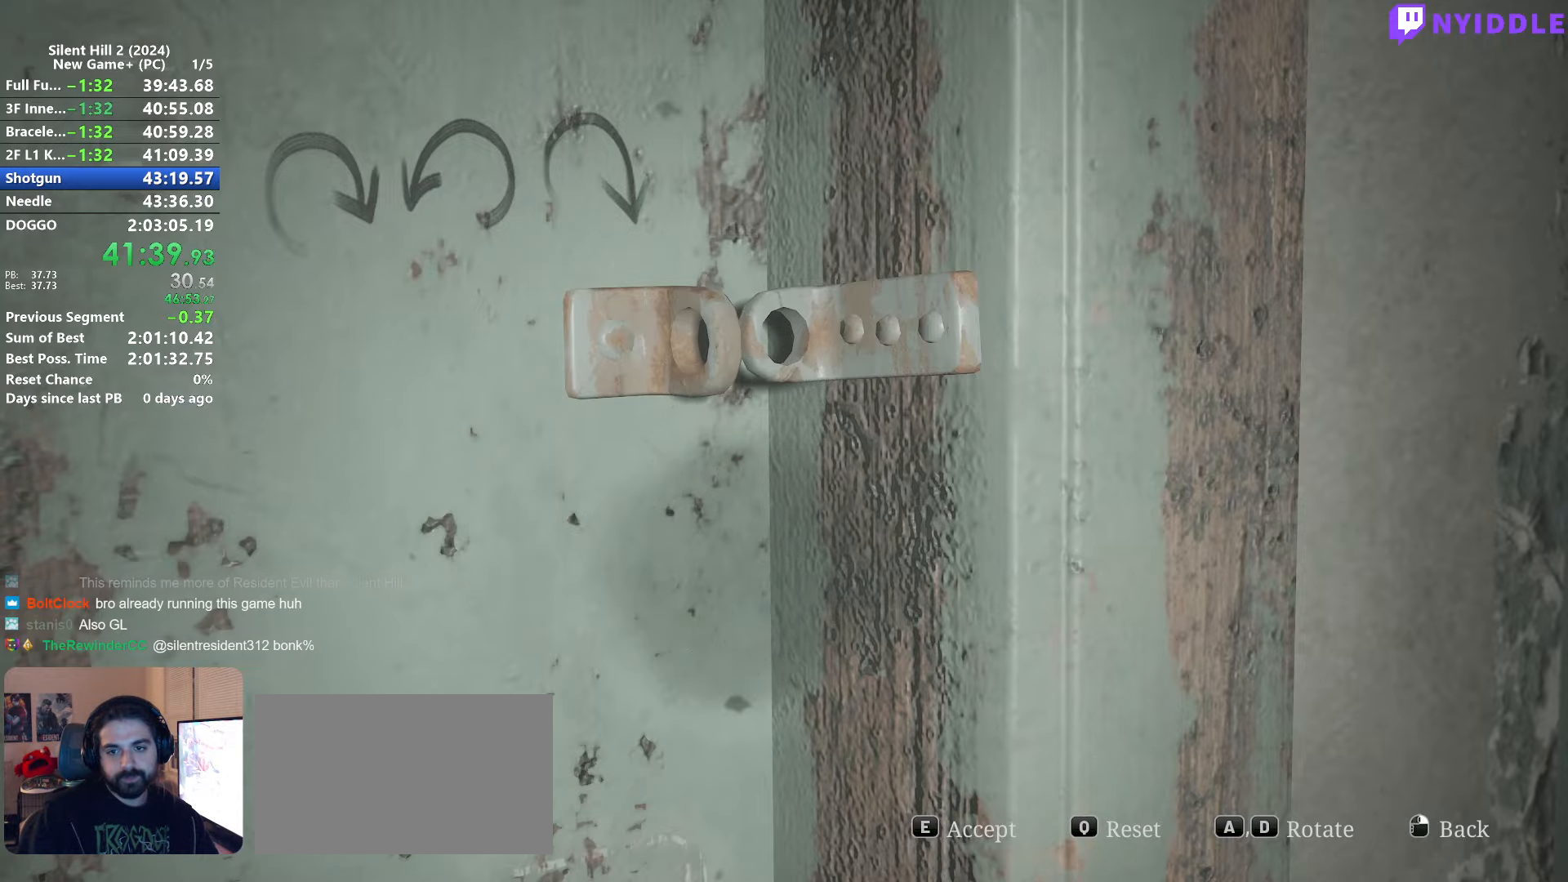
{"keys": ["shift"], "mouse": ["right"], "events": [[200, "s", "down"], [283, "shift", "down"], [333, "d", "down"], [383, "s", "up"], [433, "mouse_right", "down"], [483, "d", "up"]]}
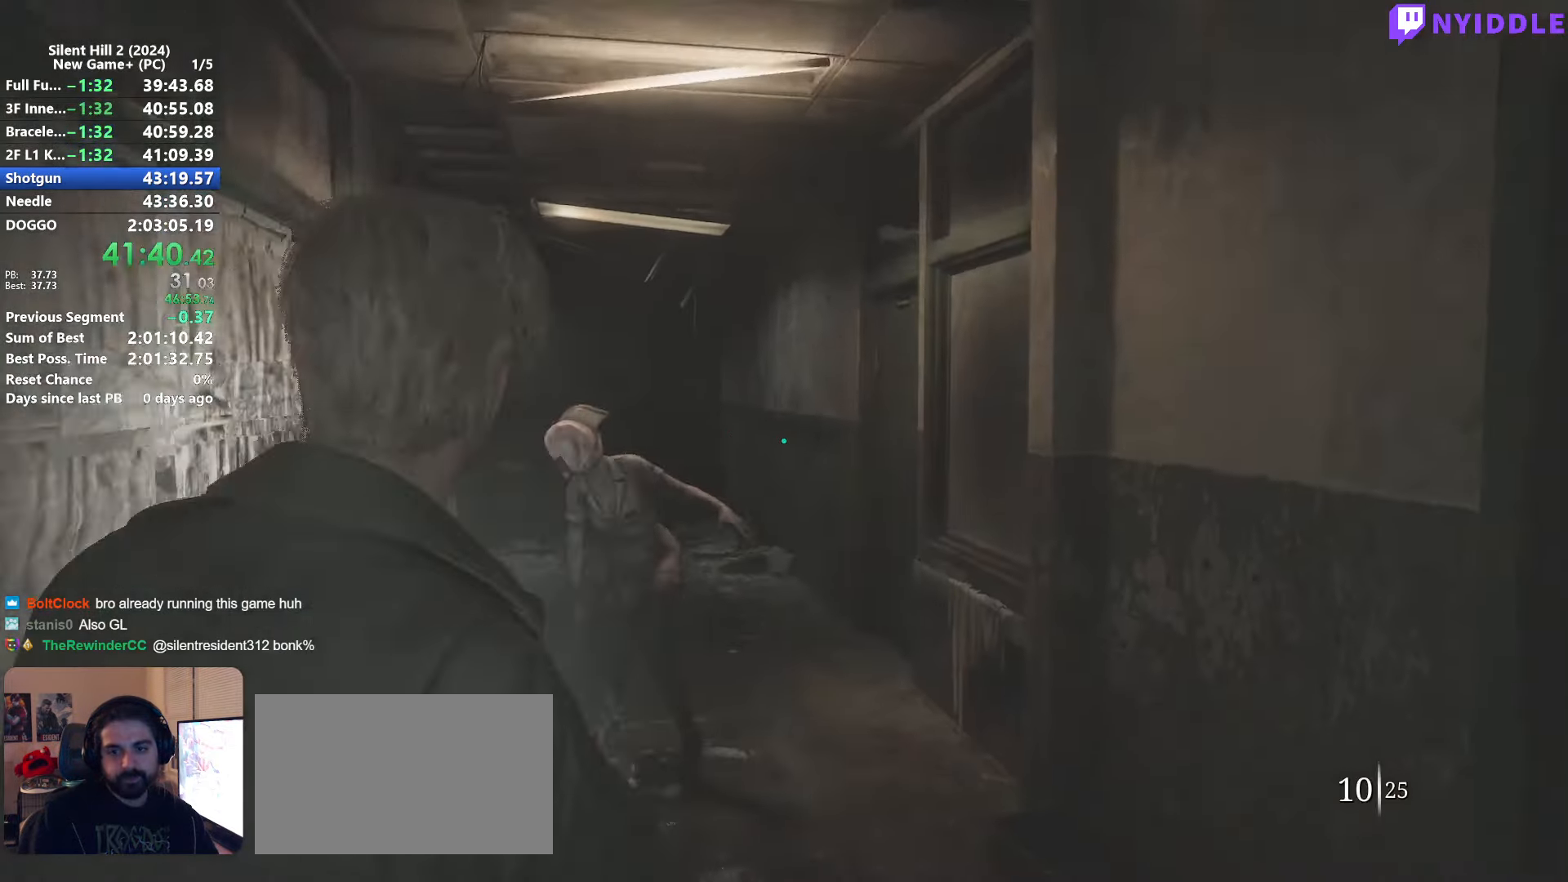
{"keys": ["shift"], "mouse": ["right"], "events": [[17, "w", "down"], [300, "w", "up"]]}
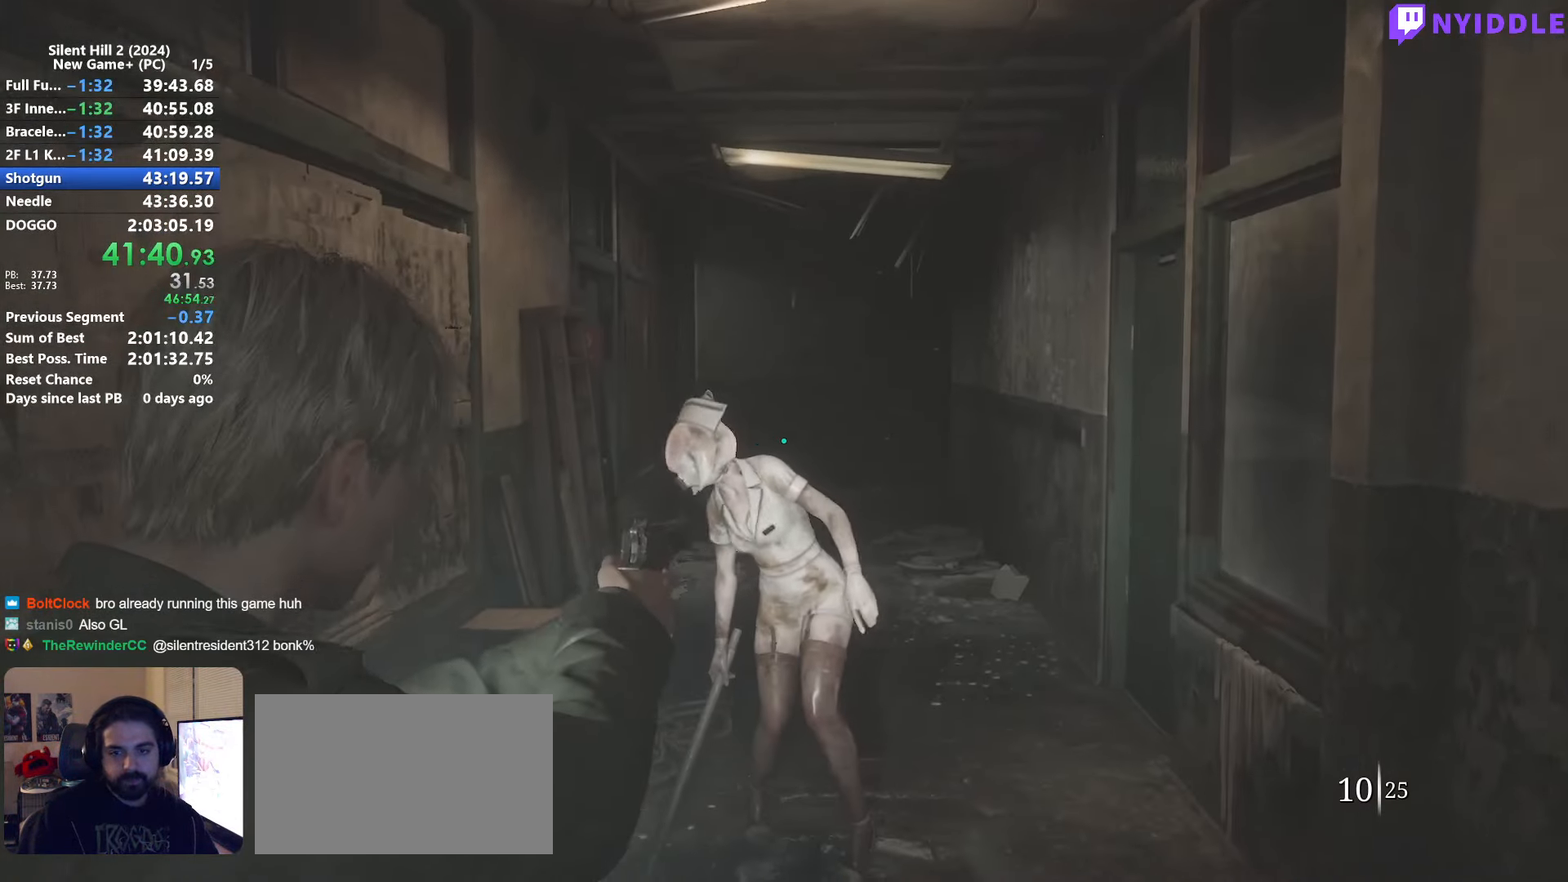
{"keys": ["shift"], "mouse": ["right"], "events": [[233, "mouse_left", "down"], [233, "s", "down"], [317, "mouse_left", "up"], [500, "s", "up"]]}
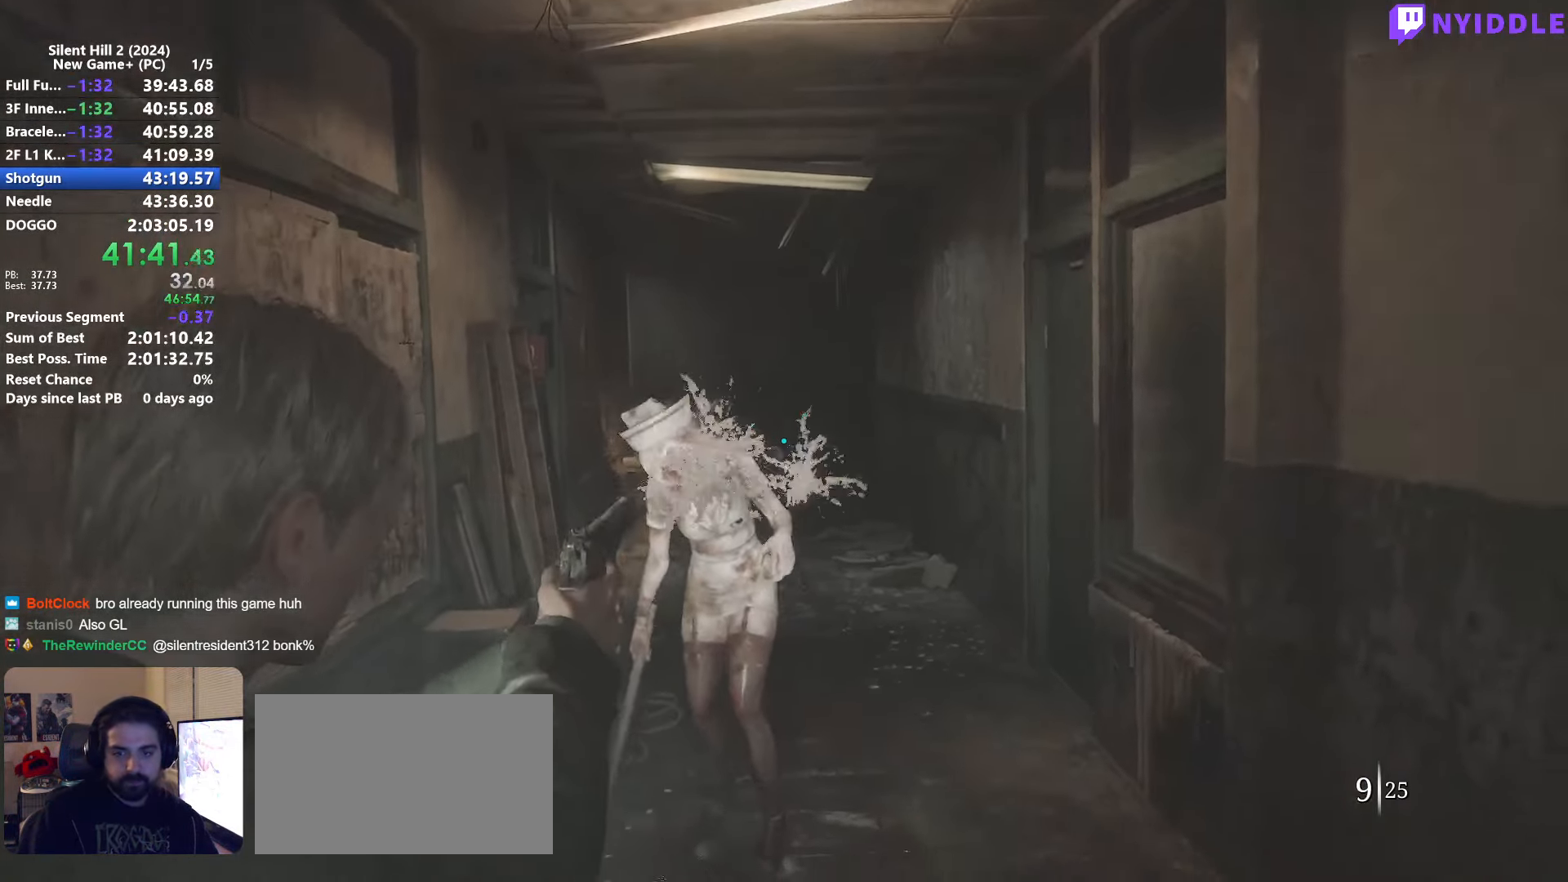
{"keys": ["s", "shift"], "mouse": ["right"], "events": [[383, "mouse_left", "down"], [383, "s", "down"], [483, "mouse_left", "up"]]}
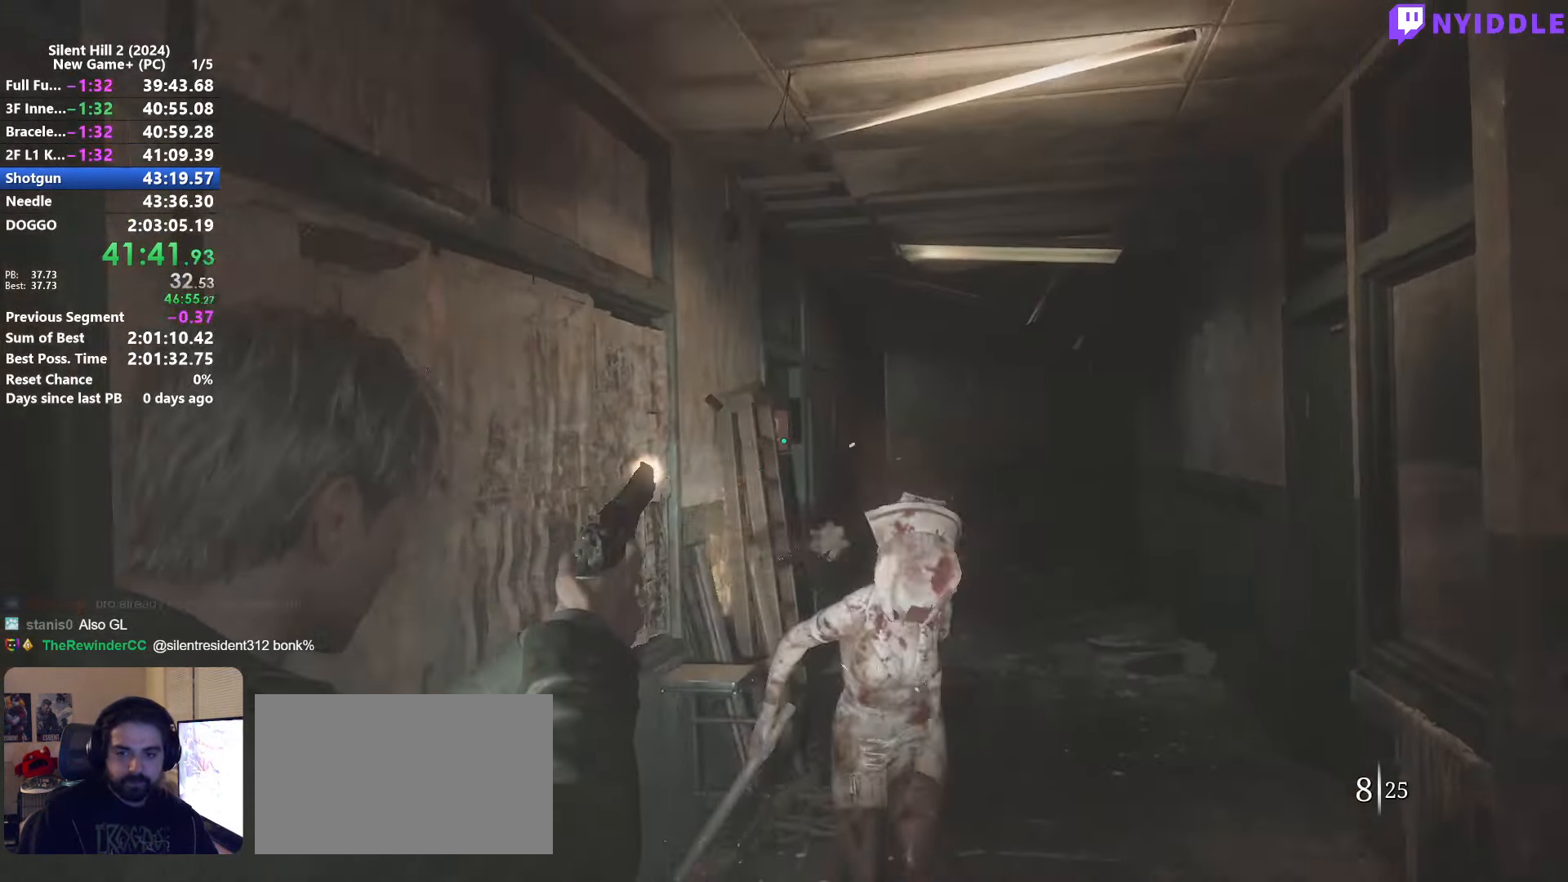
{"keys": ["shift"], "mouse": ["right"], "events": [[17, "a", "down"], [167, "a", "up"], [167, "s", "up"]]}
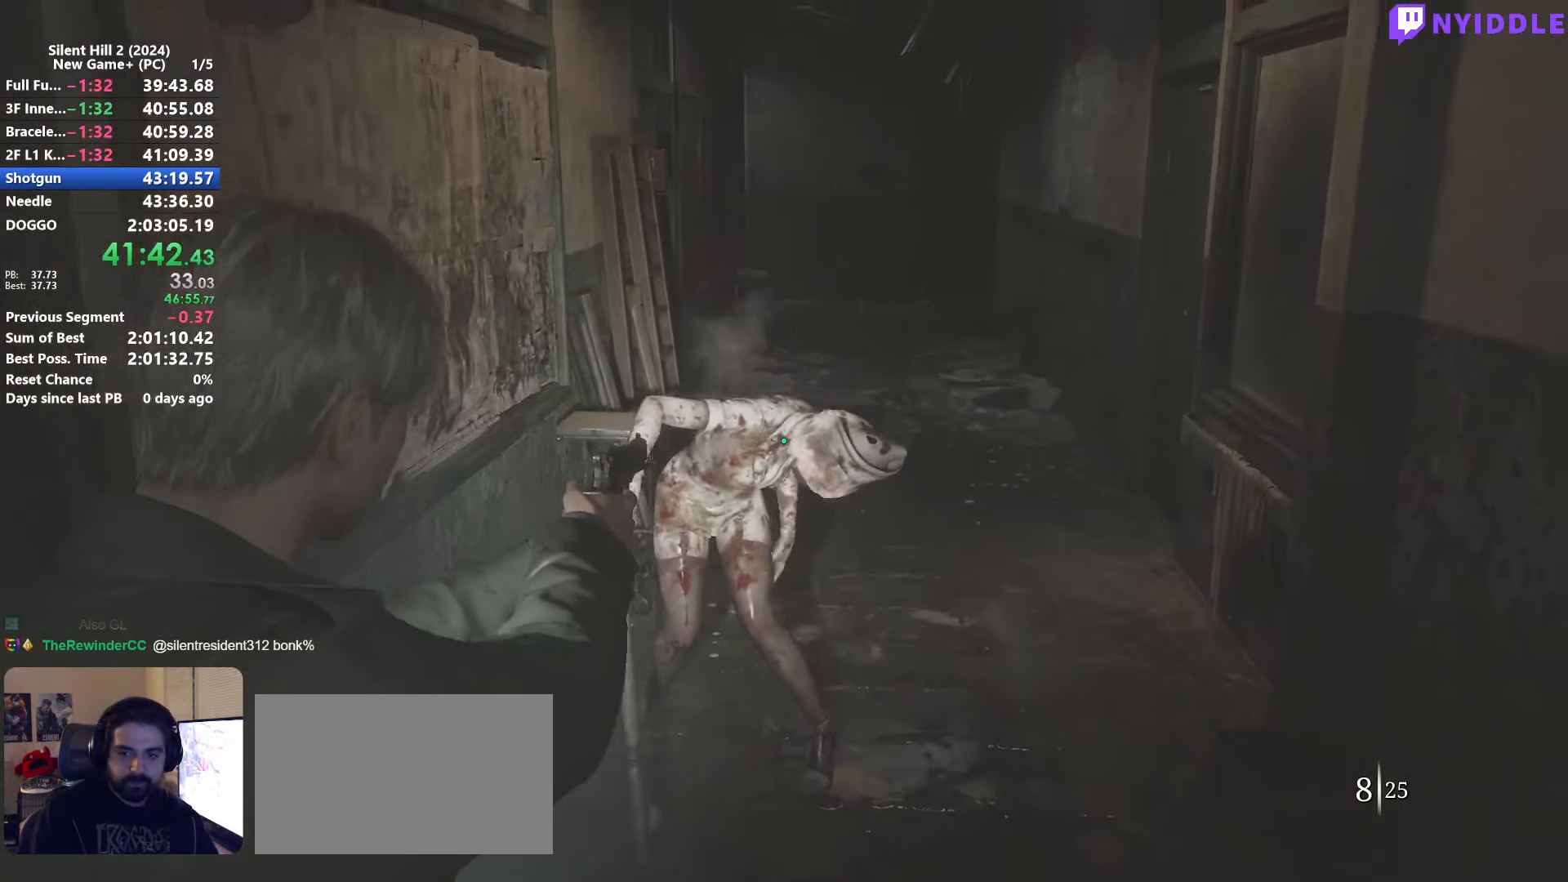
{"keys": ["a", "shift", "w"], "mouse": ["right"], "events": [[183, "a", "down"], [183, "mouse_left", "down"], [317, "mouse_left", "up"], [367, "w", "down"]]}
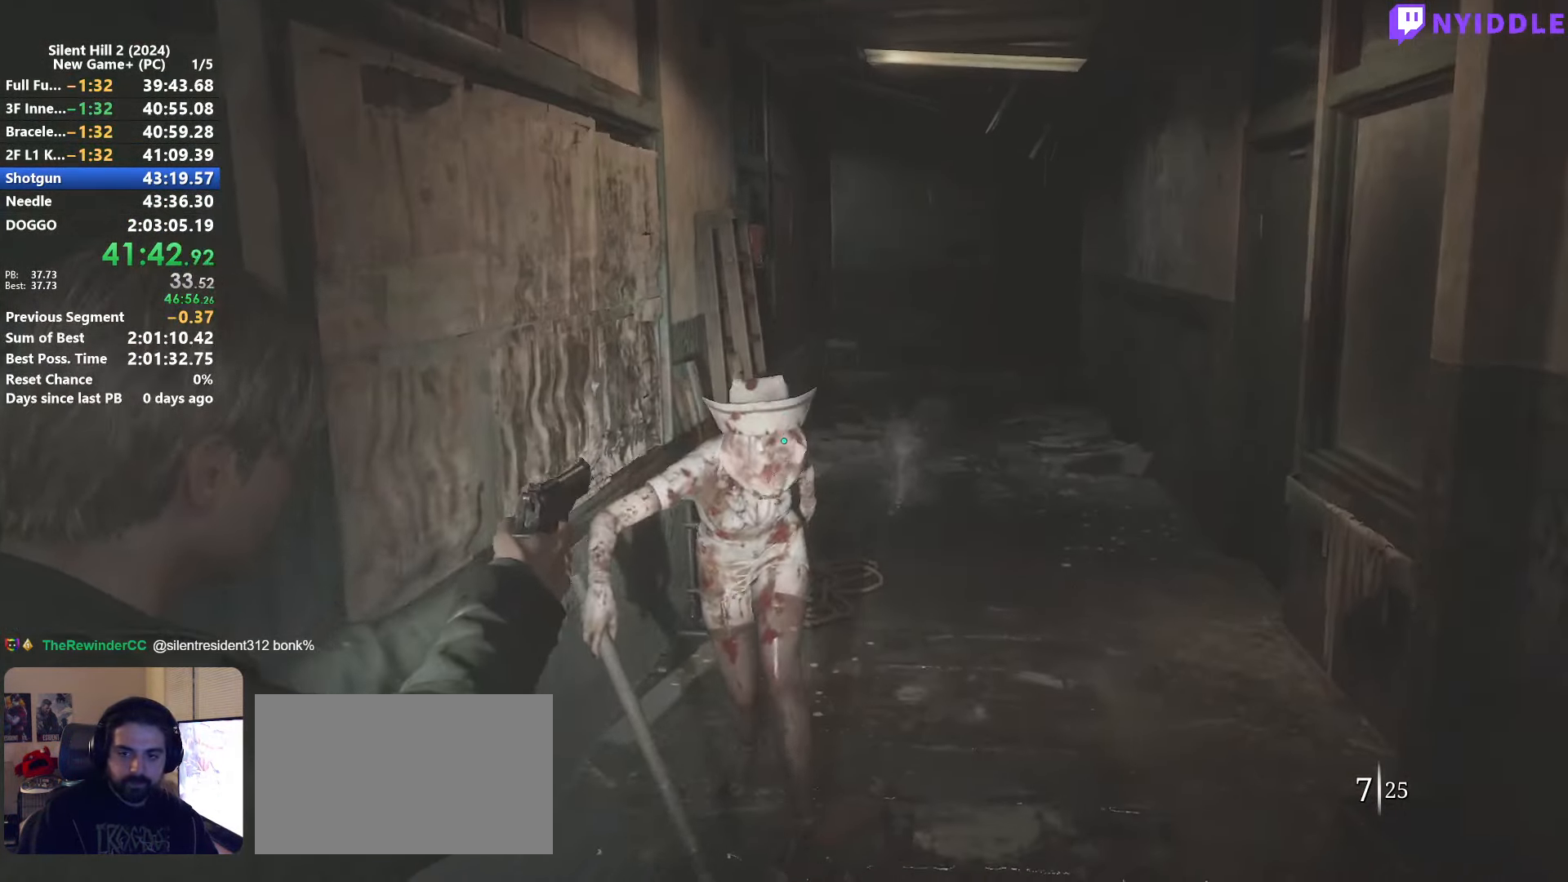
{"keys": ["a", "shift"], "mouse": ["right"], "events": [[50, "a", "up"], [50, "w", "up"], [200, "mouse_left", "down"], [283, "mouse_left", "up"], [333, "mouse_left", "down"], [433, "a", "down"], [433, "s", "down"], [484, "mouse_left", "up"], [484, "s", "up"]]}
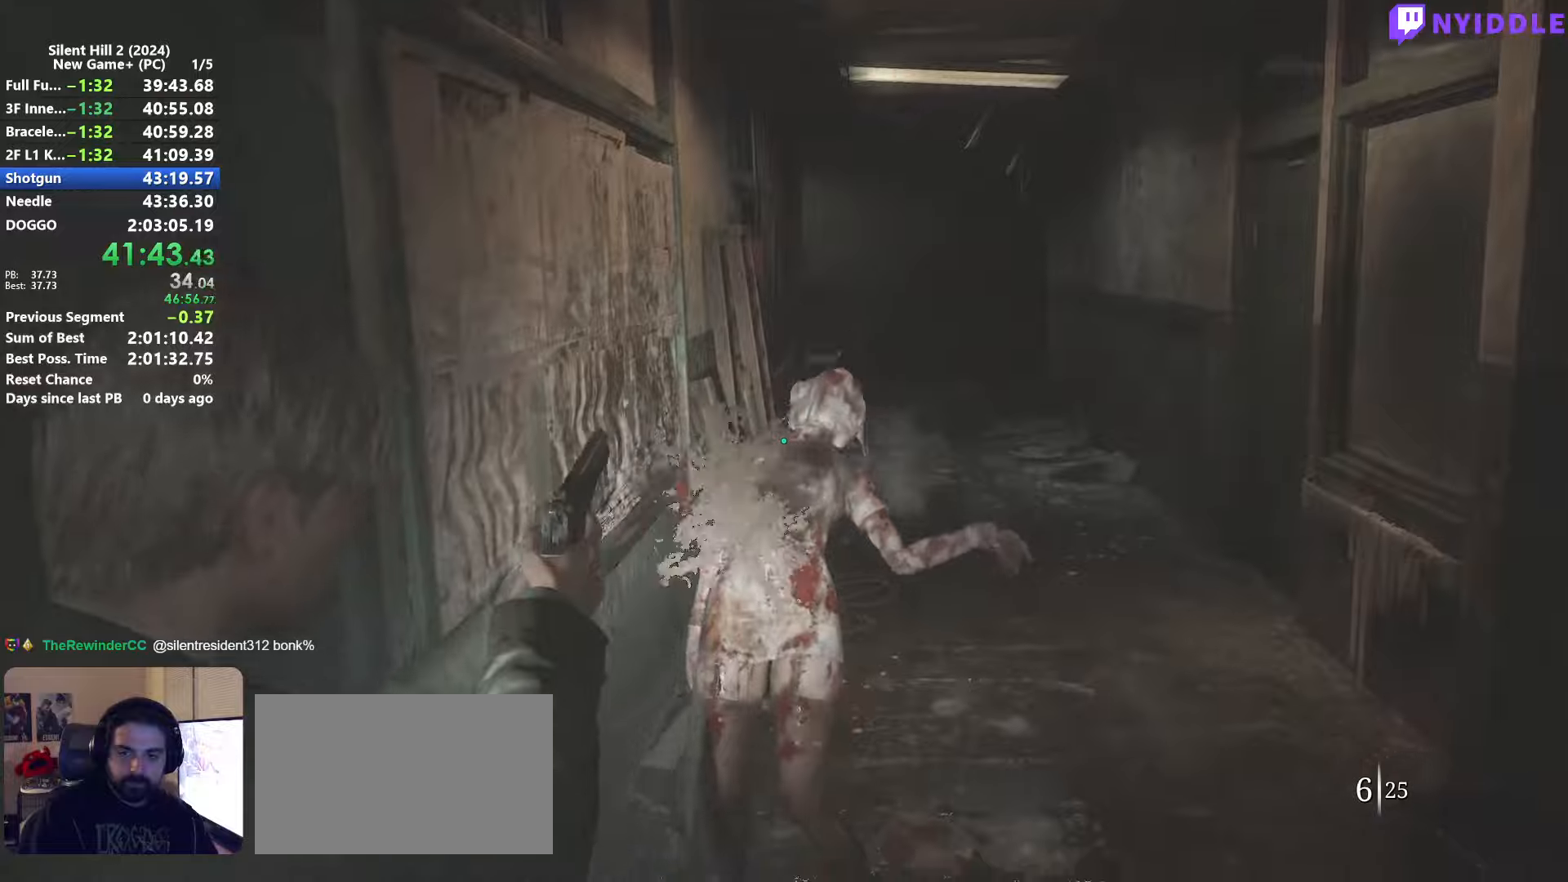
{"keys": ["shift", "w"], "mouse": [], "events": [[17, "mouse_right", "up"], [67, "w", "down"], [117, "a", "up"], [300, "a", "down"], [400, "a", "up"], [400, "r", "down"], [484, "r", "up"]]}
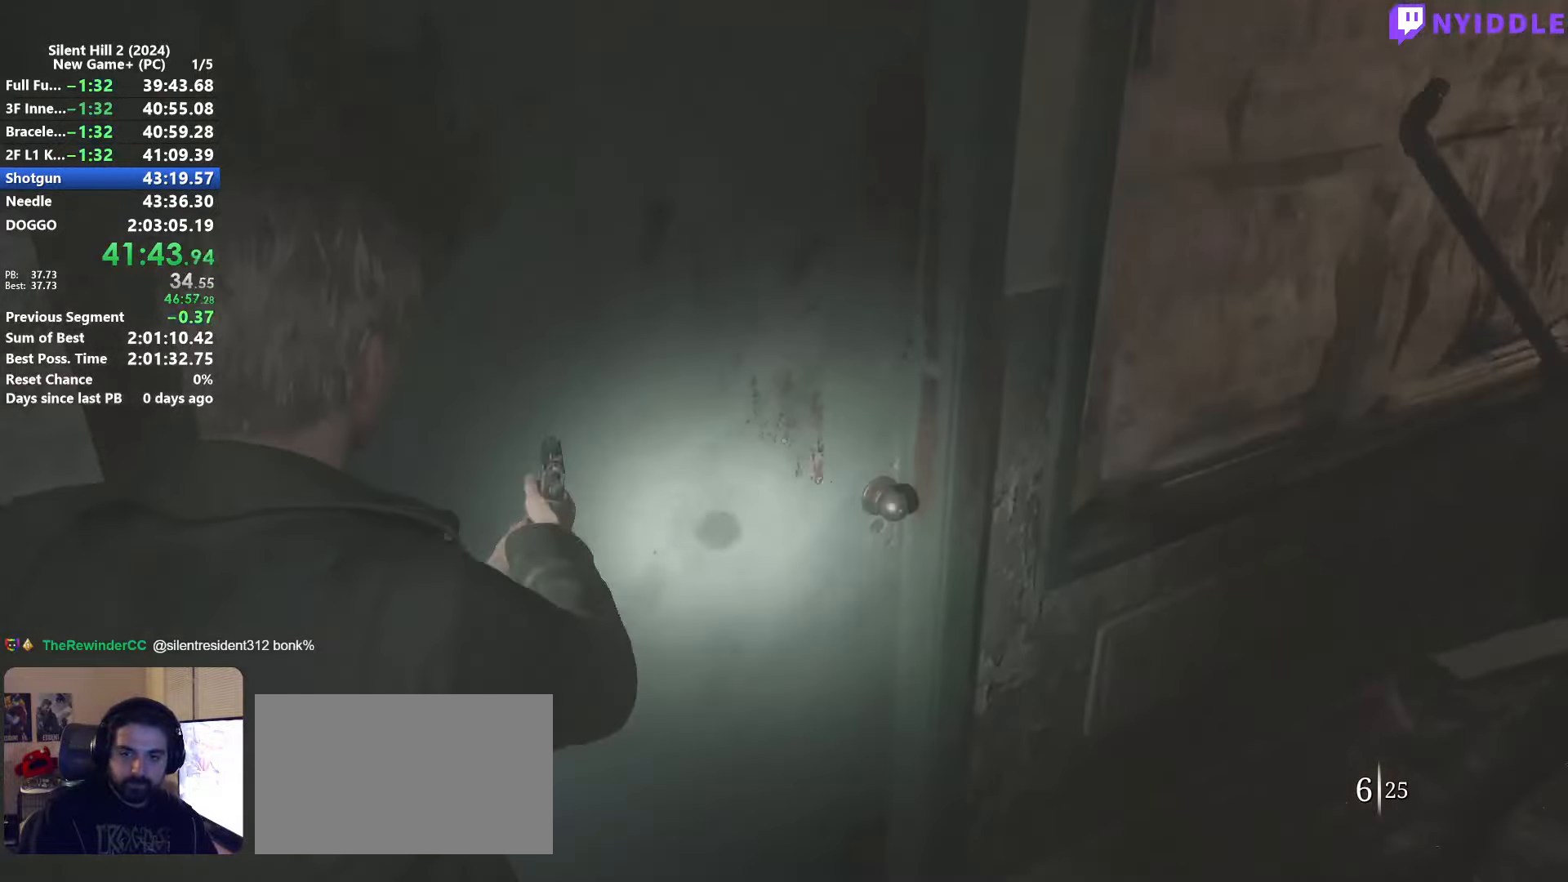
{"keys": ["shift", "w"], "mouse": [], "events": [[84, "r", "down"], [134, "r", "up"], [234, "r", "down"], [317, "r", "up"]]}
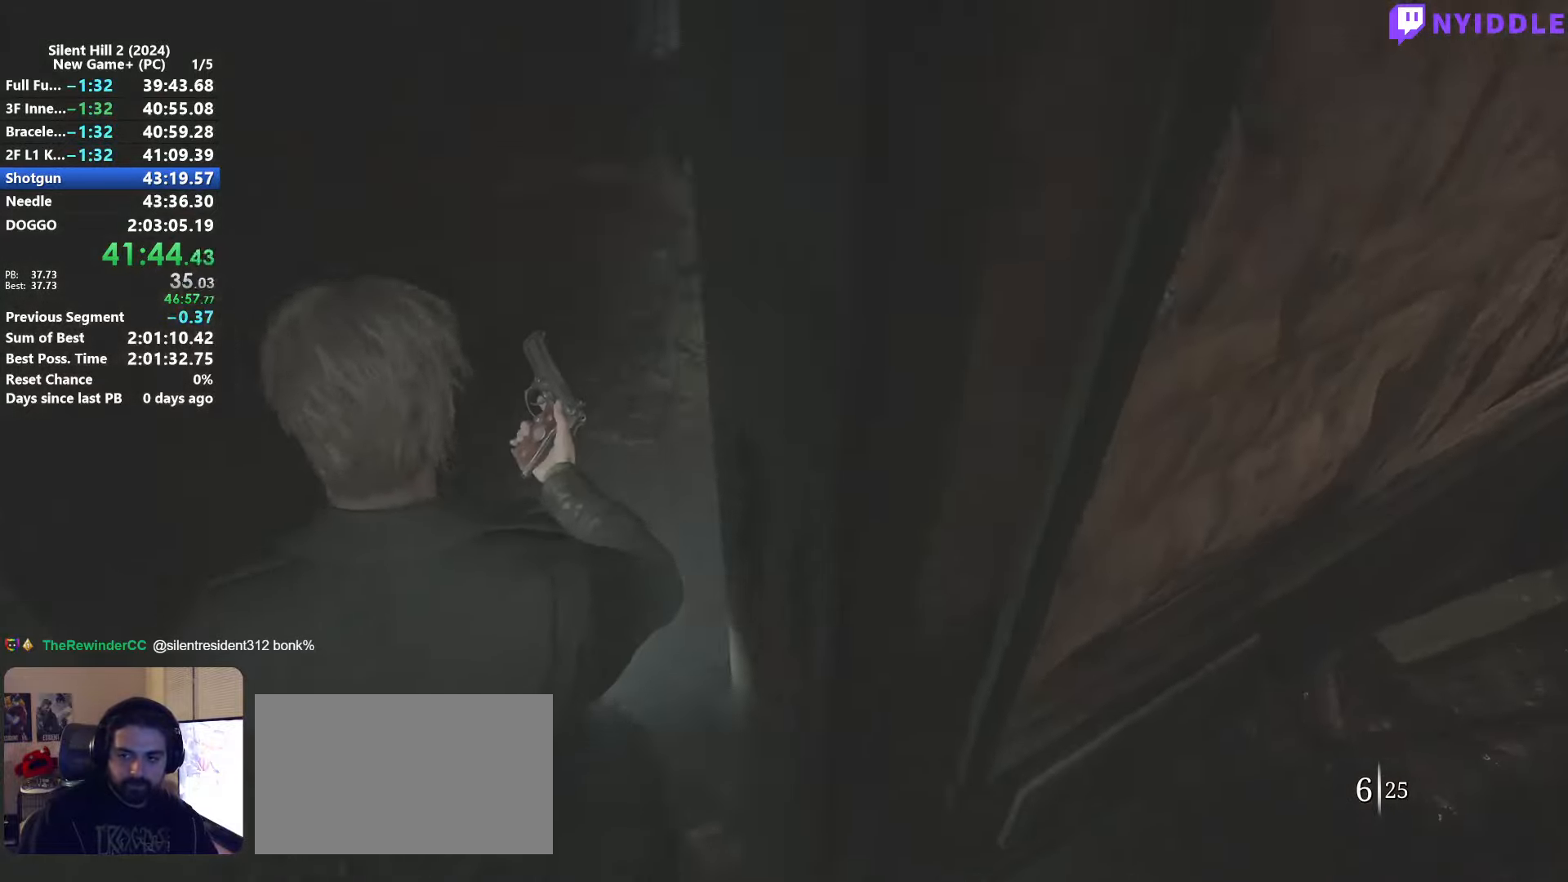
{"keys": ["shift", "w"], "mouse": [], "events": []}
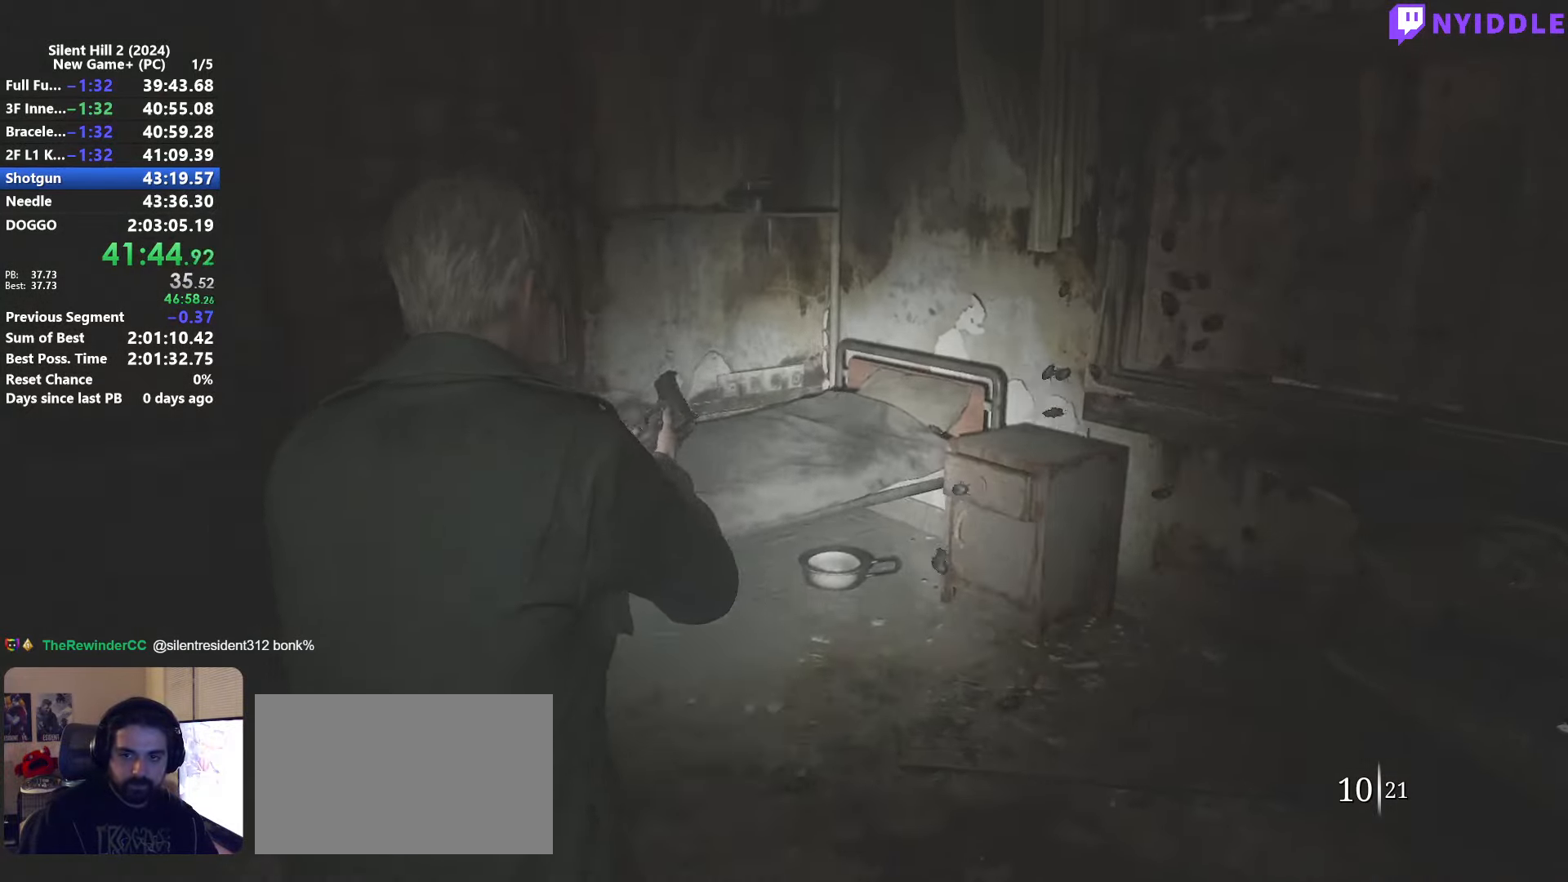
{"keys": ["shift", "w"], "mouse": [], "events": [[17, "d", "down"], [484, "d", "up"]]}
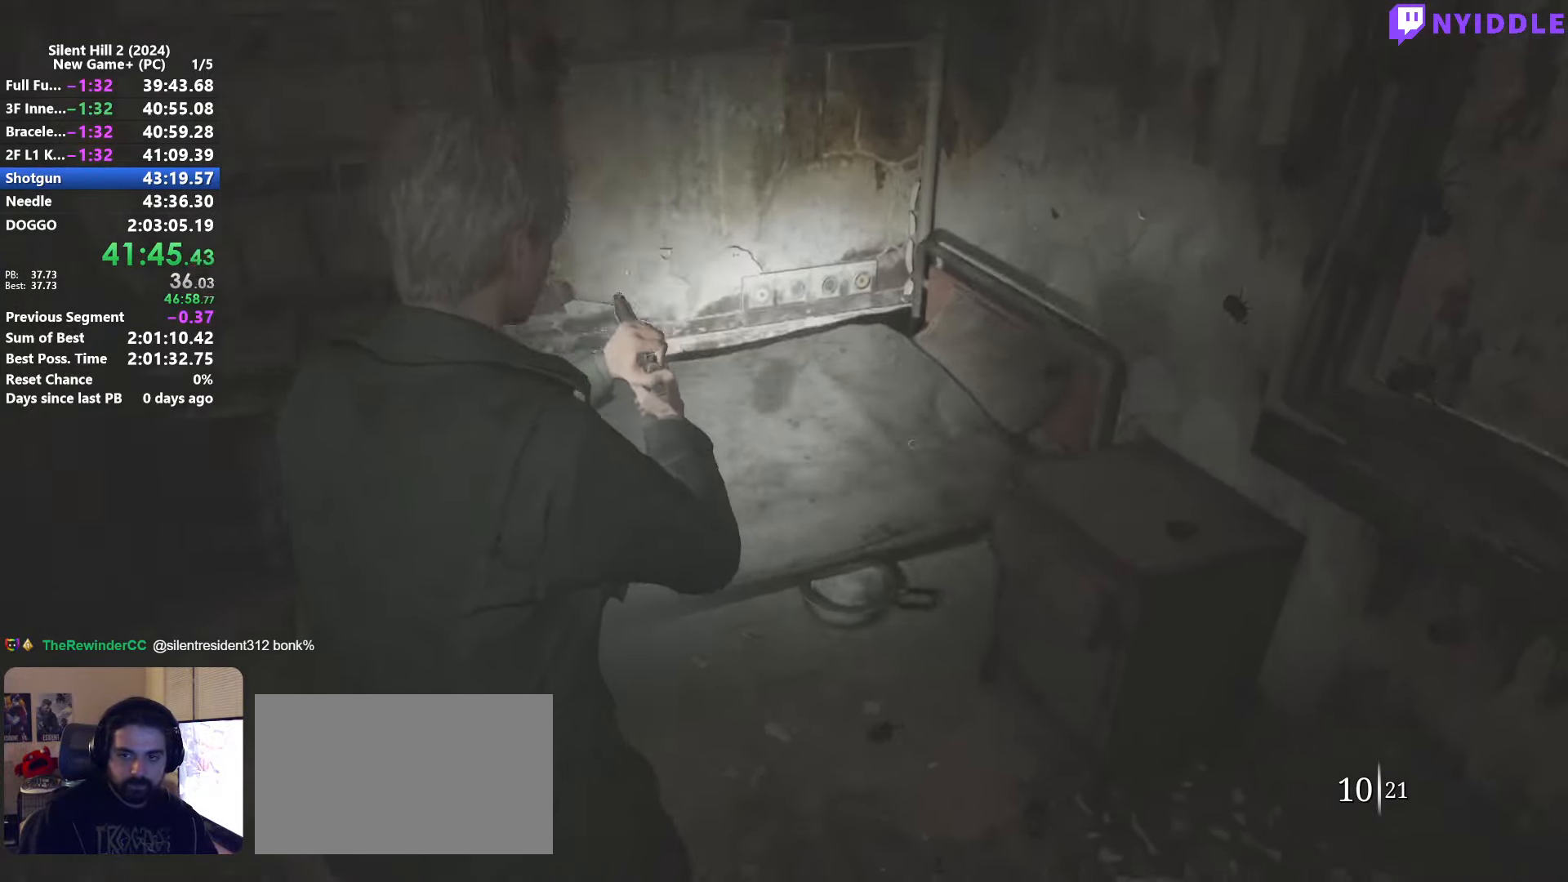
{"keys": [], "mouse": [], "events": [[84, "e", "down"], [84, "shift", "up"], [134, "w", "up"], [184, "e", "up"], [234, "e", "down"], [267, "mouse_right", "down"], [317, "e", "up"], [367, "e", "down"], [367, "s", "down"], [417, "mouse_right", "up"], [417, "s", "up"], [467, "e", "up"]]}
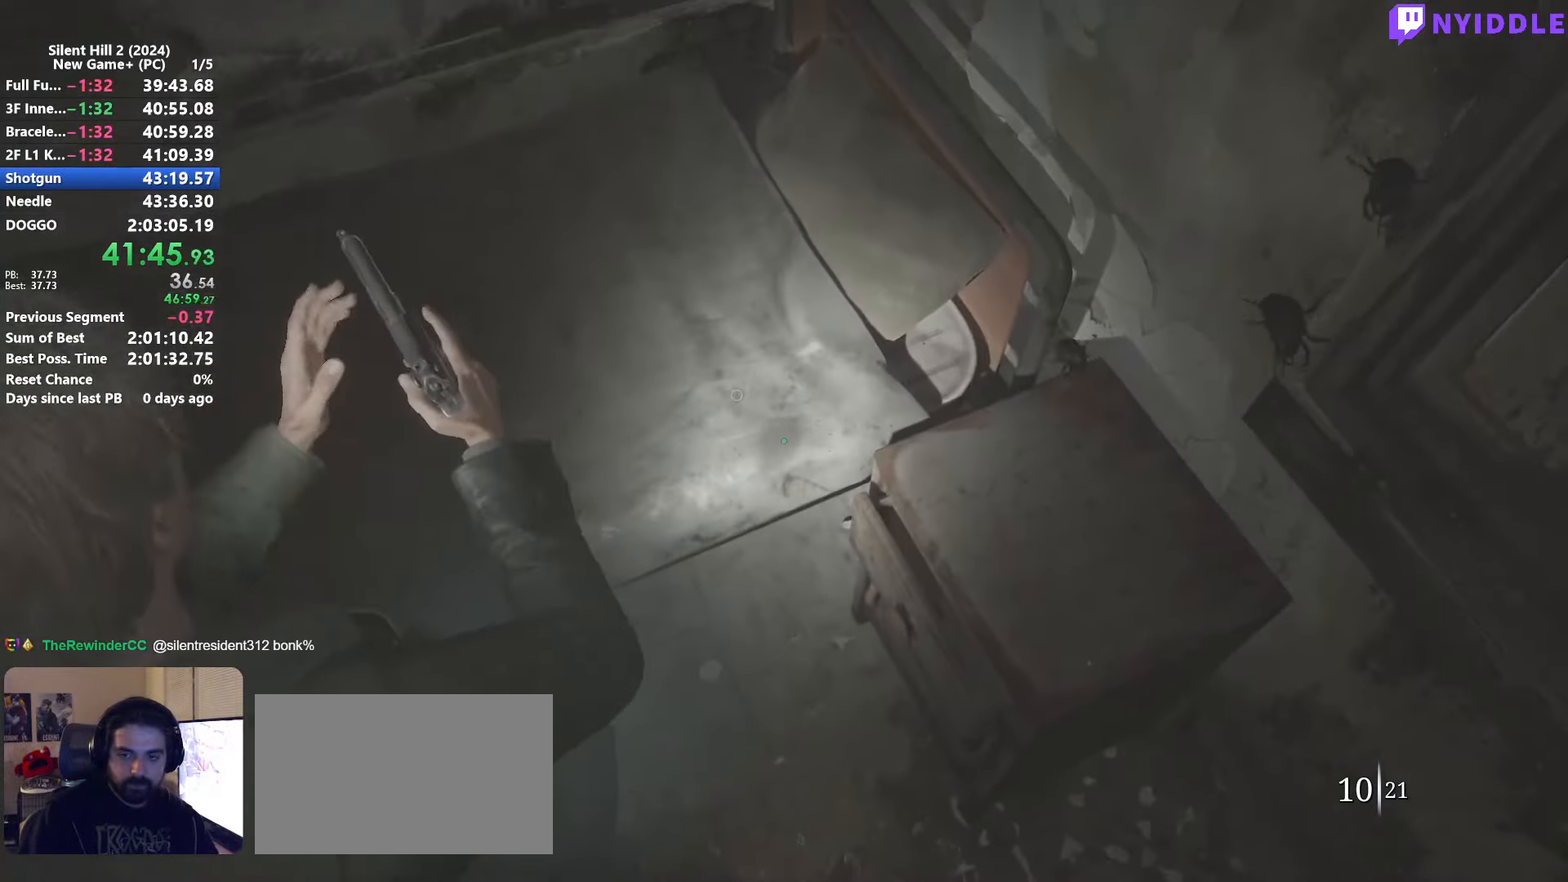
{"keys": ["e"], "mouse": [], "events": [[50, "e", "down"], [100, "e", "up"], [150, "e", "down"], [234, "e", "up"], [284, "e", "down"], [284, "w", "down"], [334, "w", "up"], [384, "e", "up"], [434, "e", "down"], [434, "w", "down"], [484, "w", "up"]]}
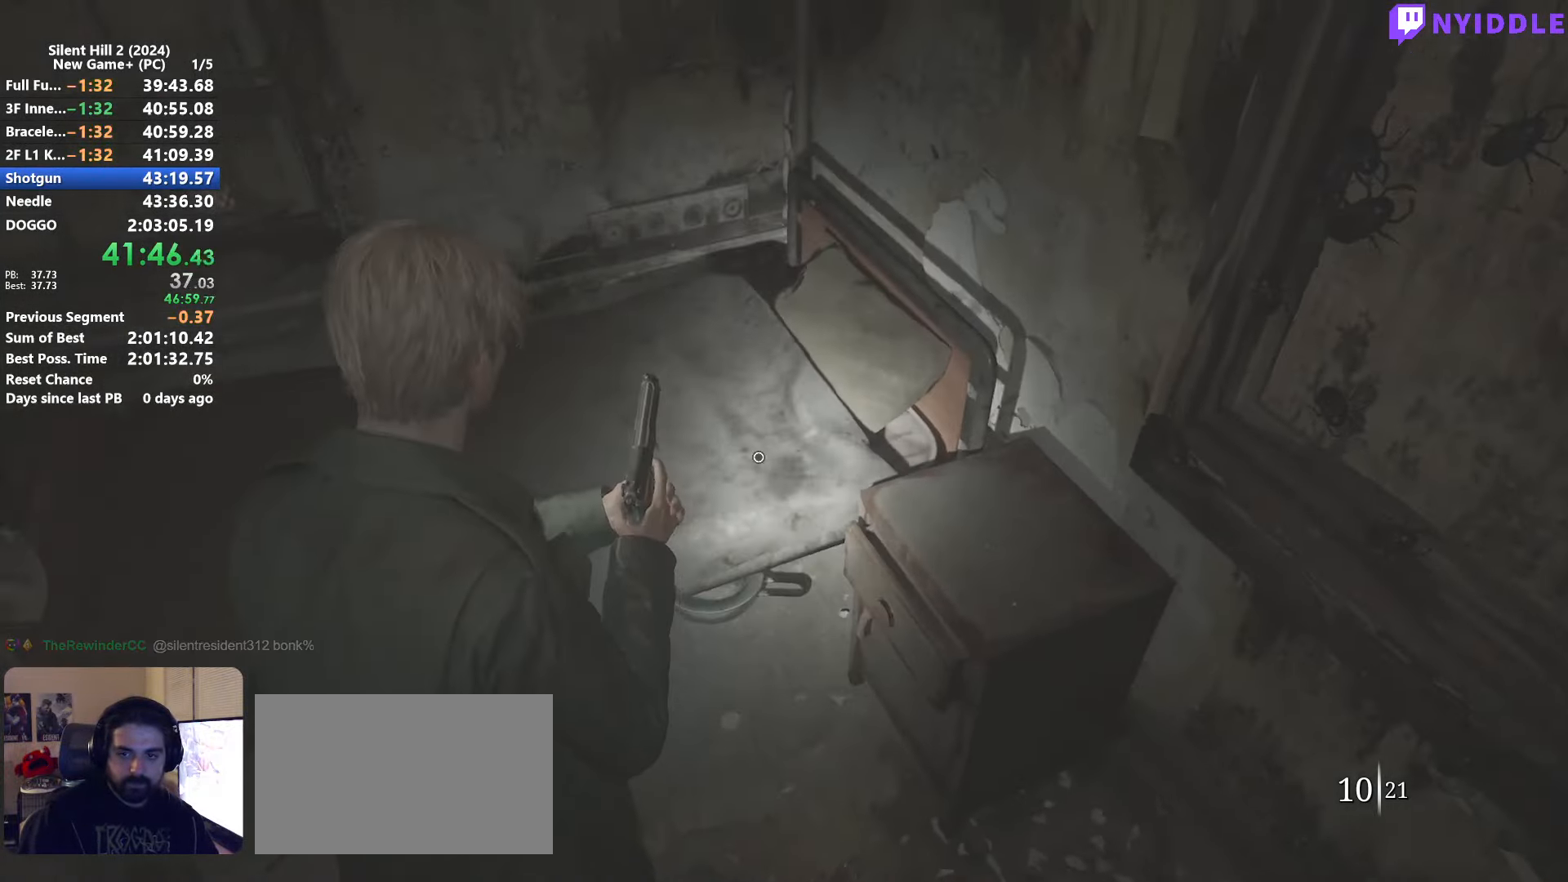
{"keys": [], "mouse": [], "events": [[17, "e", "up"], [67, "e", "down"], [167, "e", "up"], [217, "e", "down"], [300, "e", "up"], [400, "e", "down"], [450, "e", "up"]]}
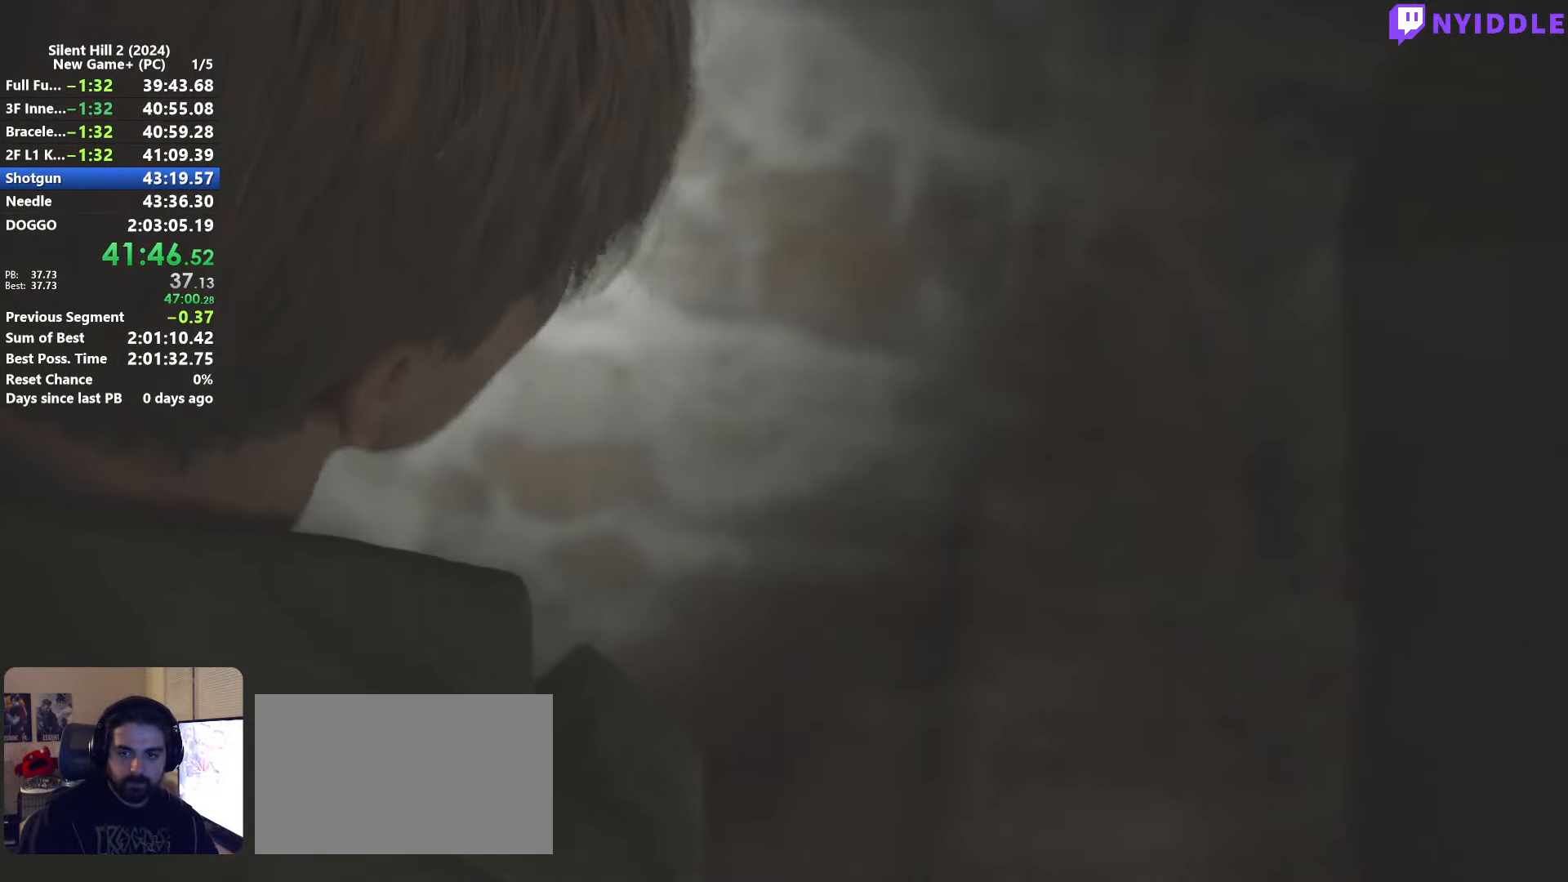
{"keys": ["space"], "mouse": [], "events": [[84, "space", "down"]]}
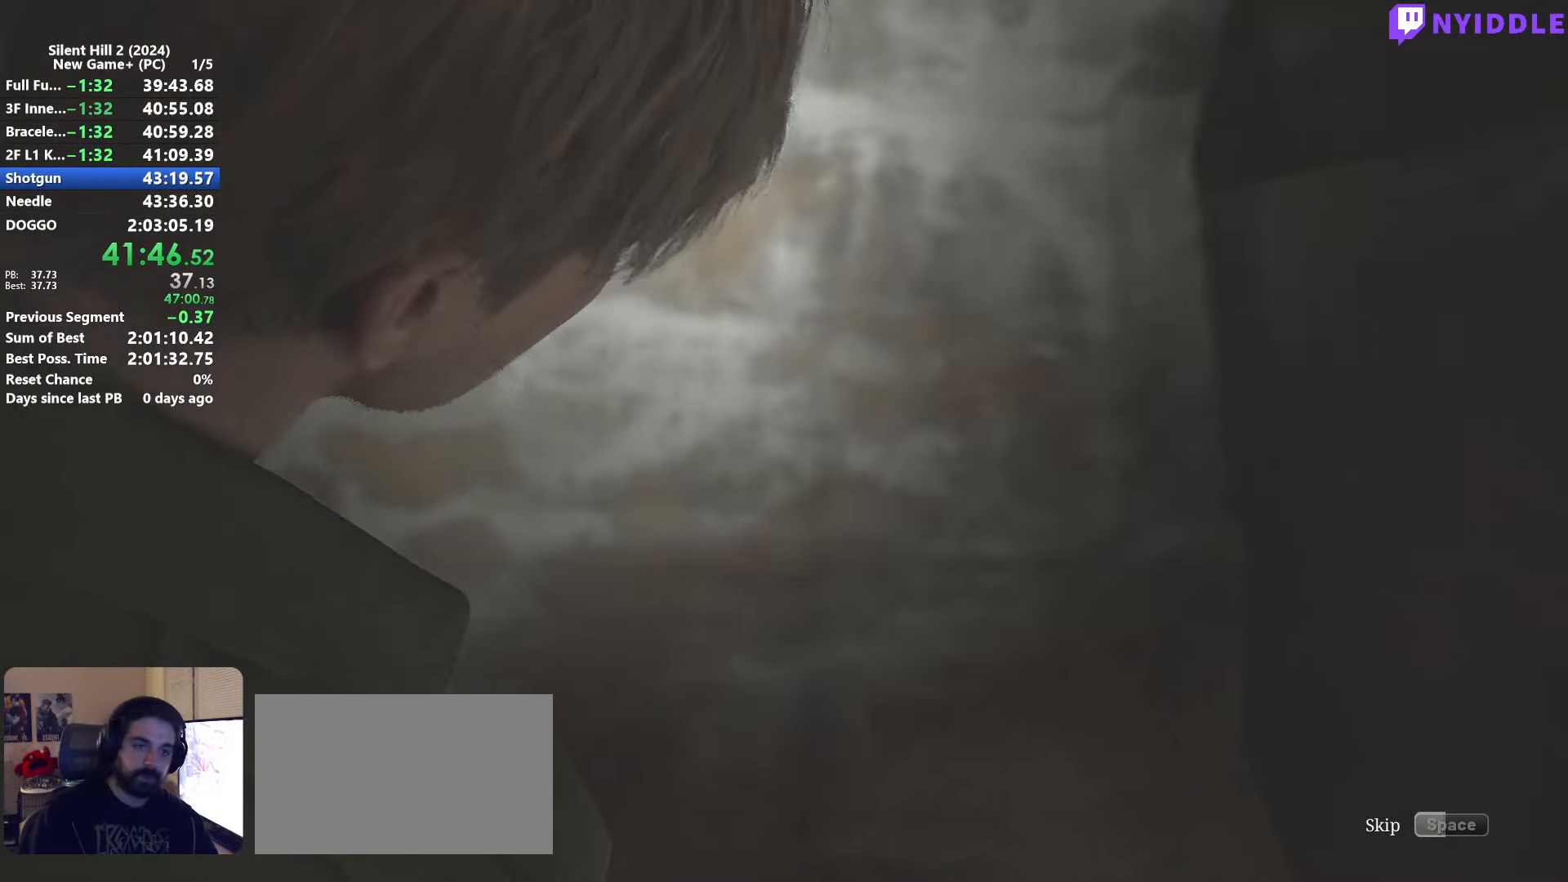
{"keys": ["space"], "mouse": [], "events": []}
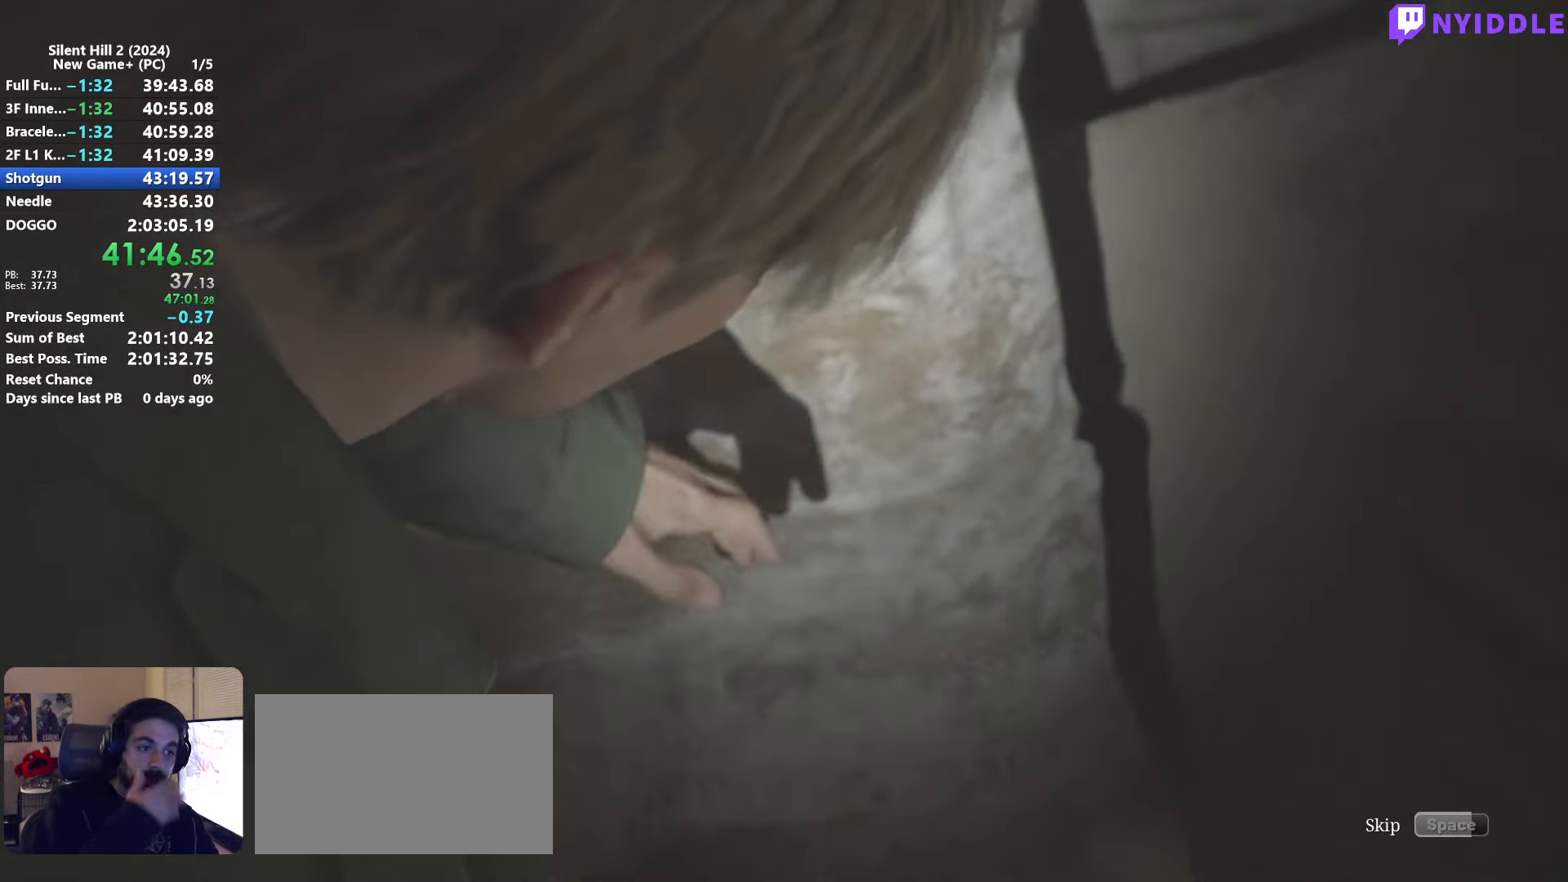
{"keys": ["space"], "mouse": [], "events": []}
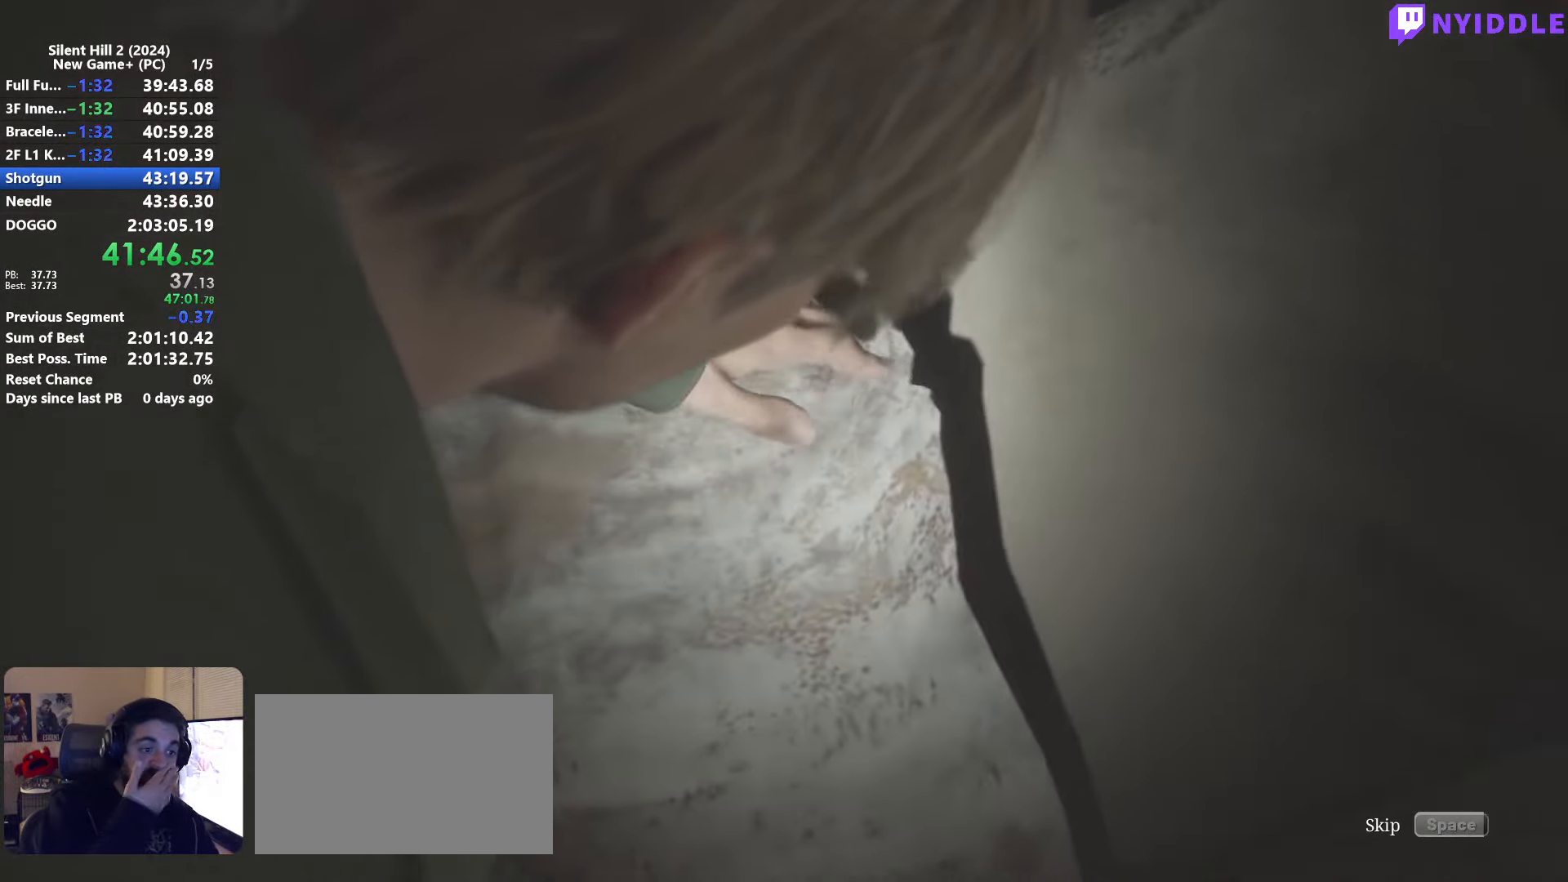
{"keys": ["space"], "mouse": [], "events": []}
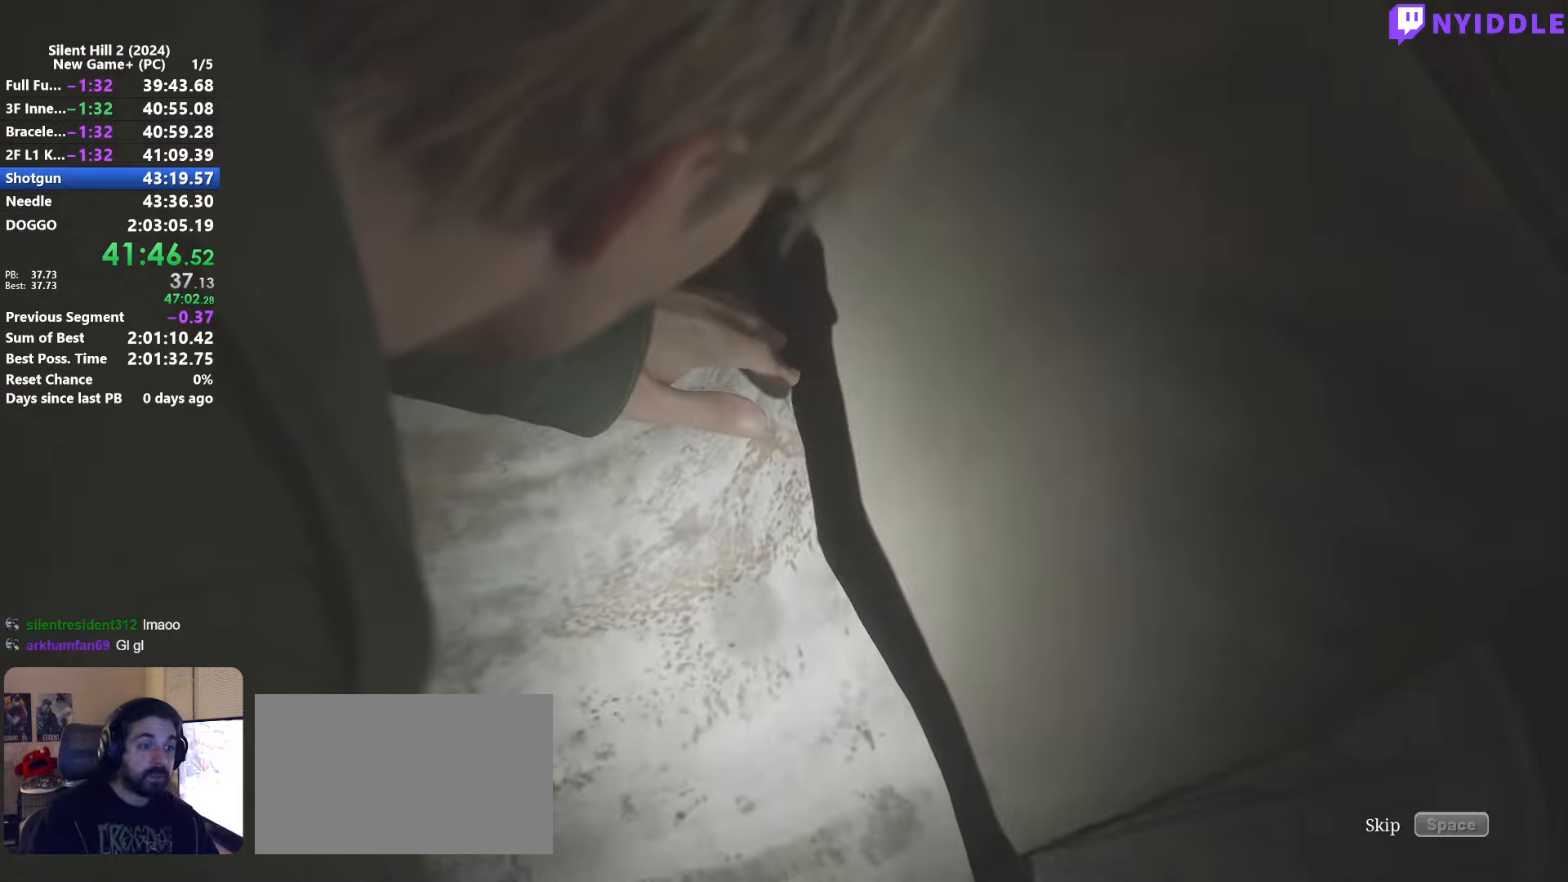
{"keys": ["space"], "mouse": [], "events": []}
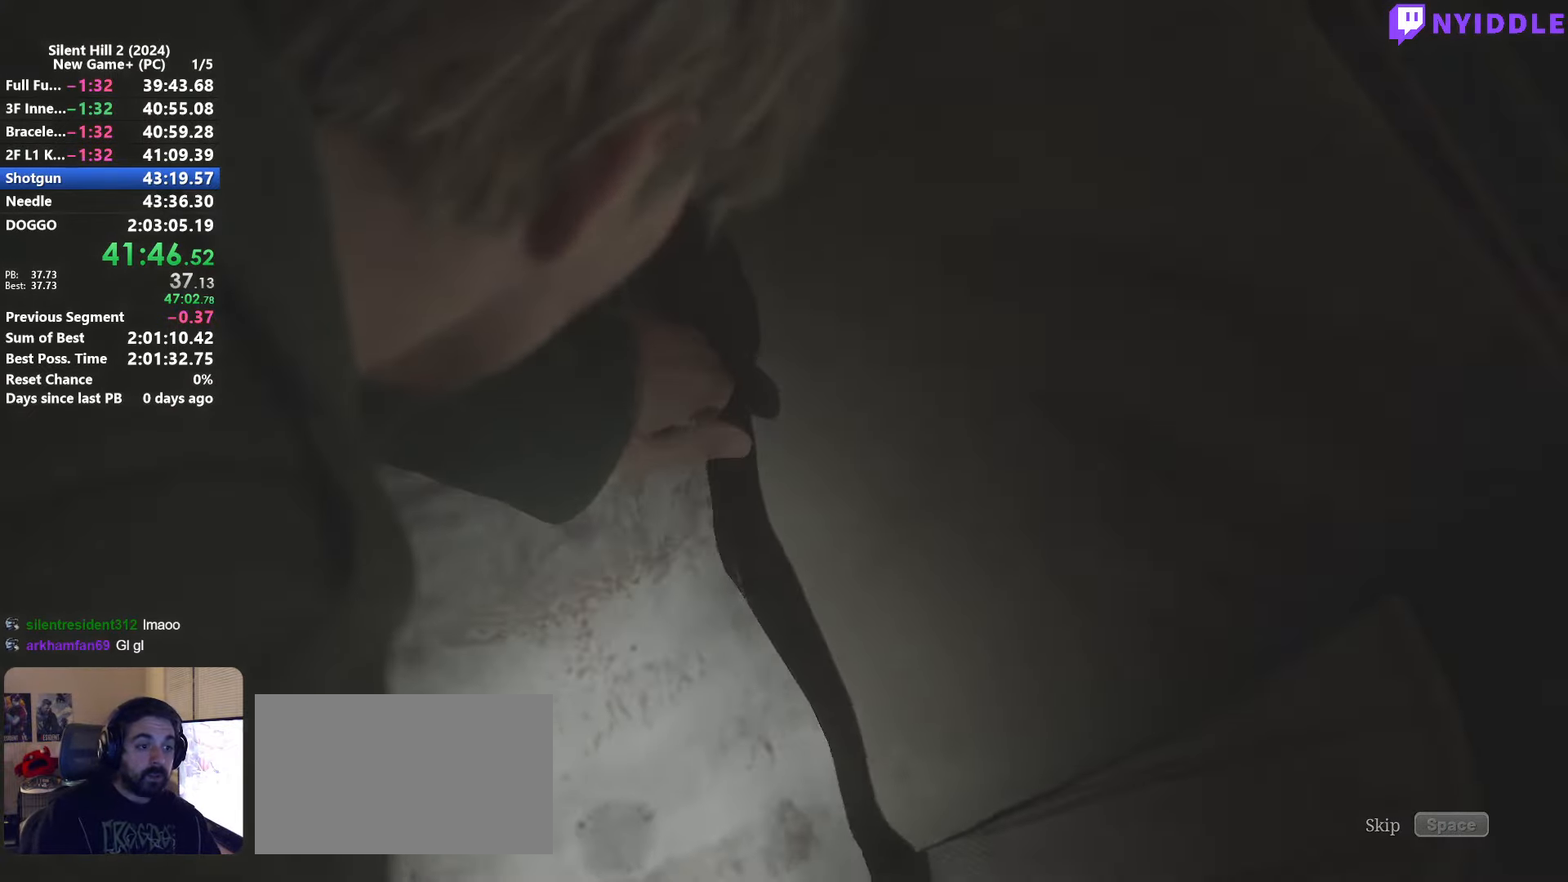
{"keys": [], "mouse": ["right"], "events": [[250, "space", "up"], [300, "mouse_right", "down"], [400, "mouse_right", "up"], [483, "mouse_right", "down"]]}
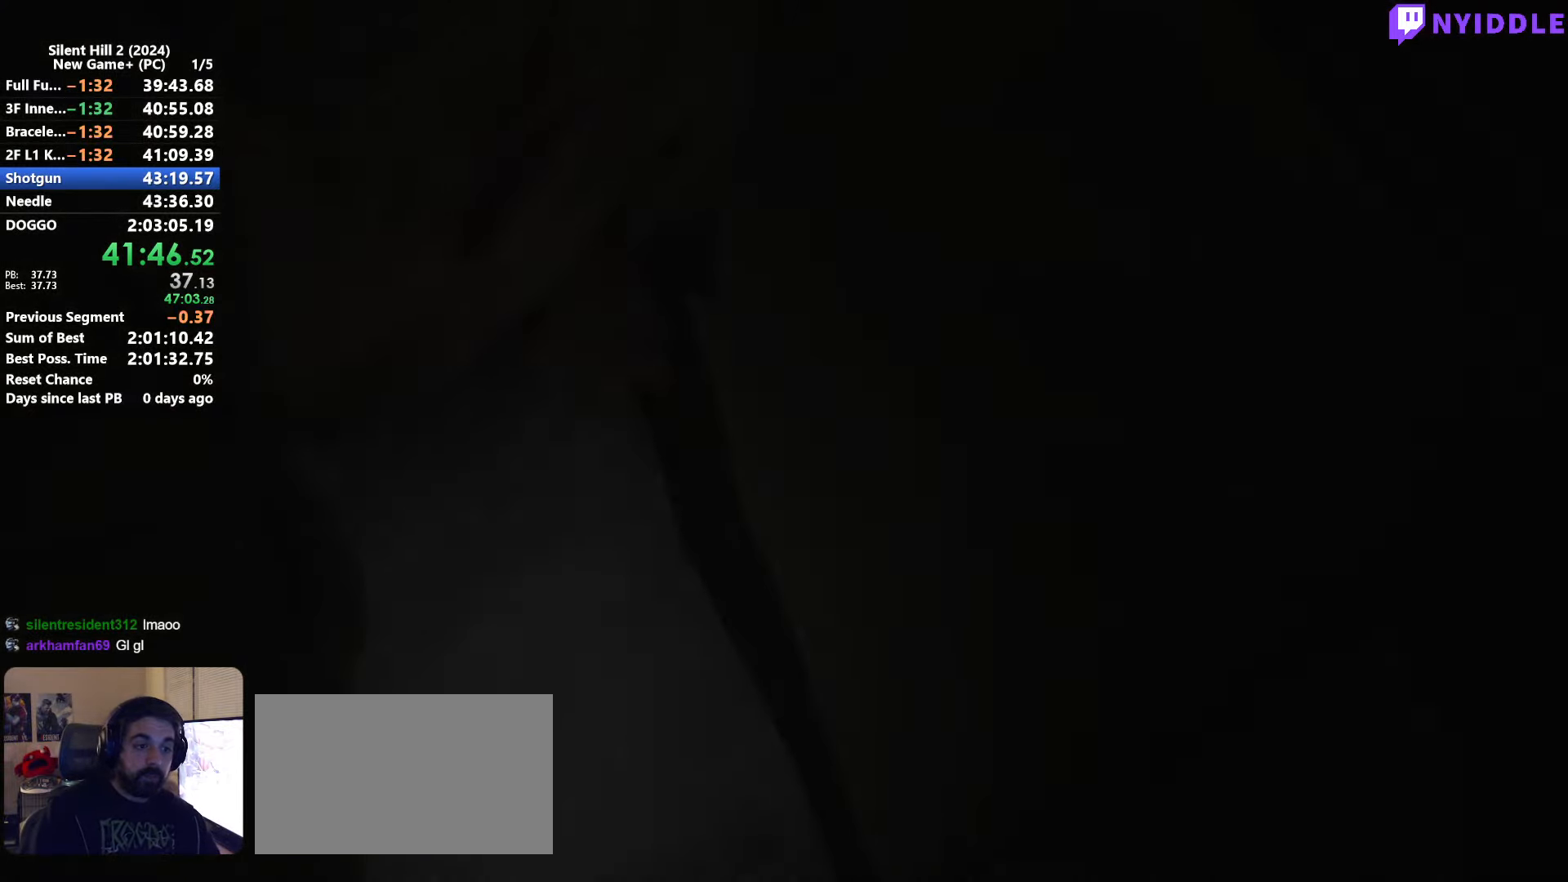
{"keys": [], "mouse": []}